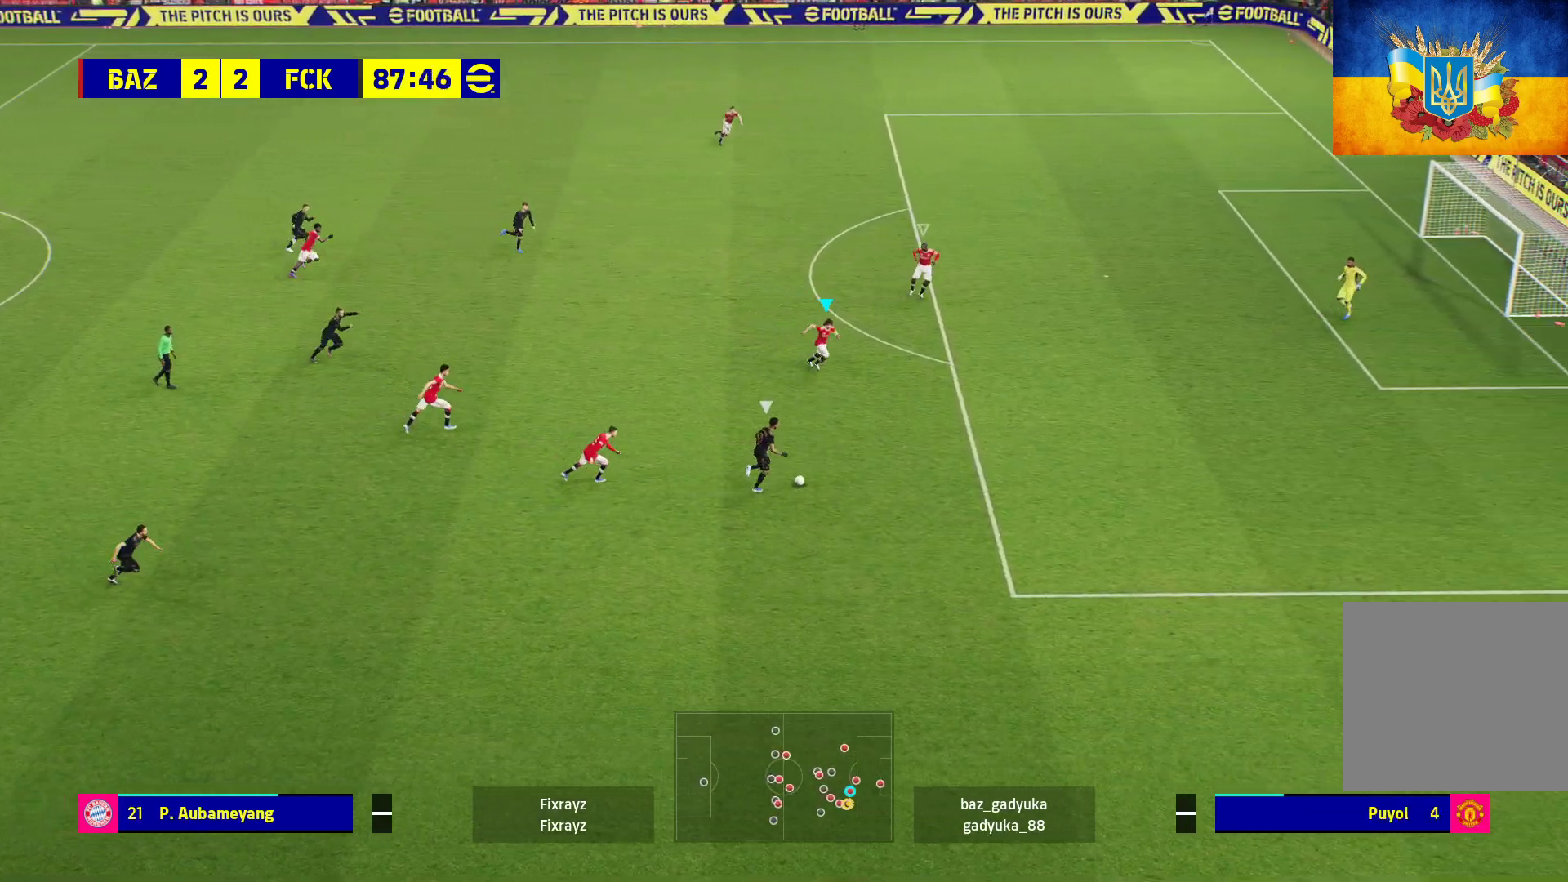
Gameplay with a controller (Xbox layout); each line is a JSON object with the inputs held at the frame after it. "events" lists button and stick changes between this image and that frame as [ms after this image, input, new state], when the widget could be followed in between.
{"buttons": ["L2", "L3"], "left_stick": "down-right", "right_stick": "center", "events": [[267, "left_stick", "down-right"]]}
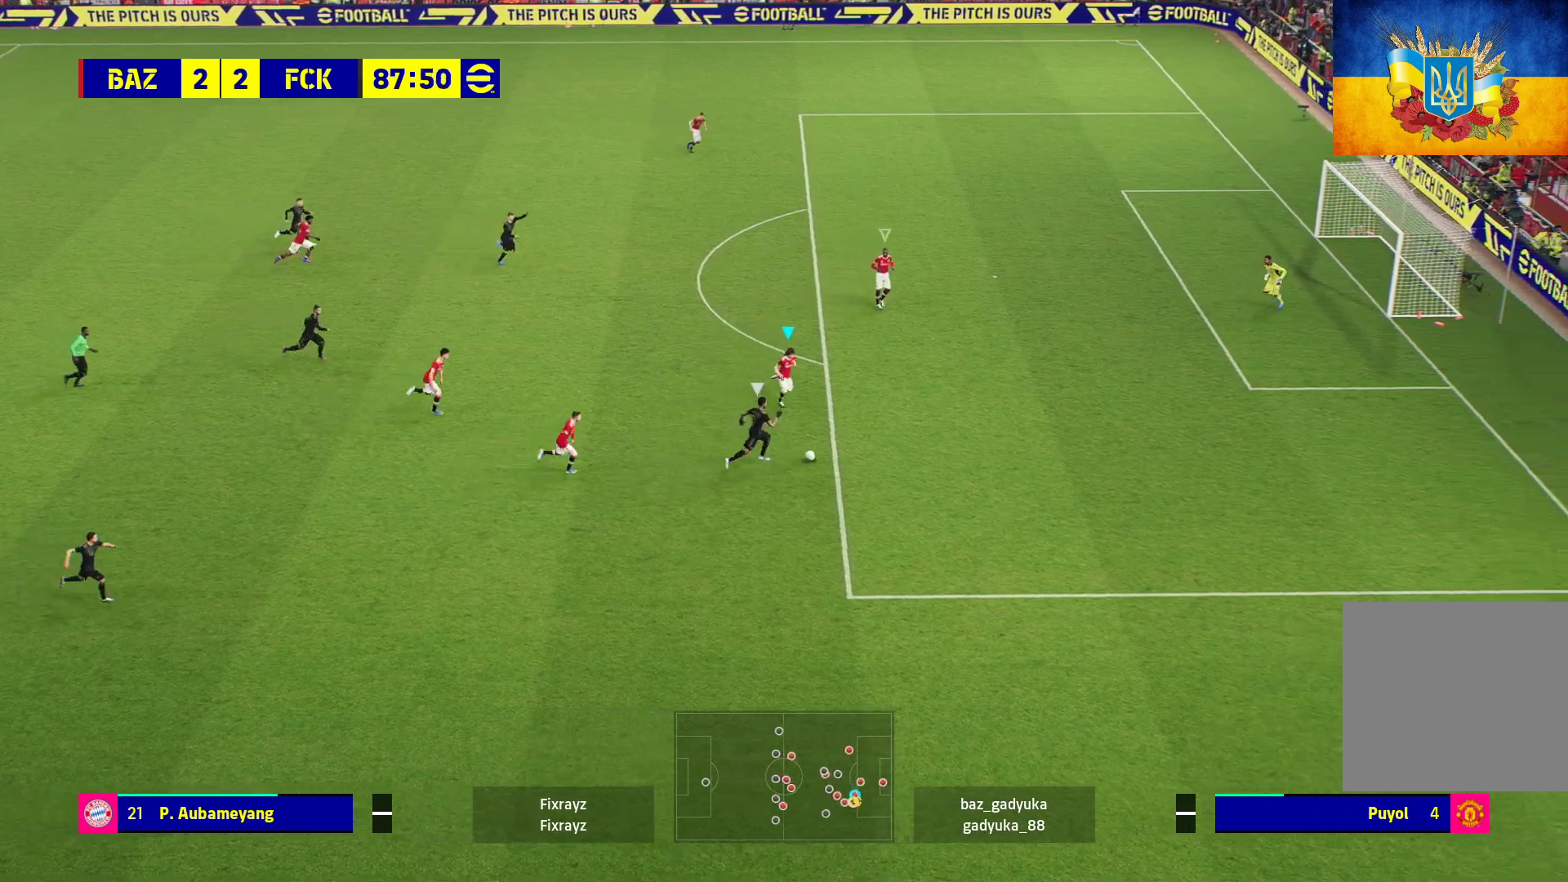
{"buttons": ["L2", "L3"], "left_stick": "down-right", "right_stick": "center", "events": []}
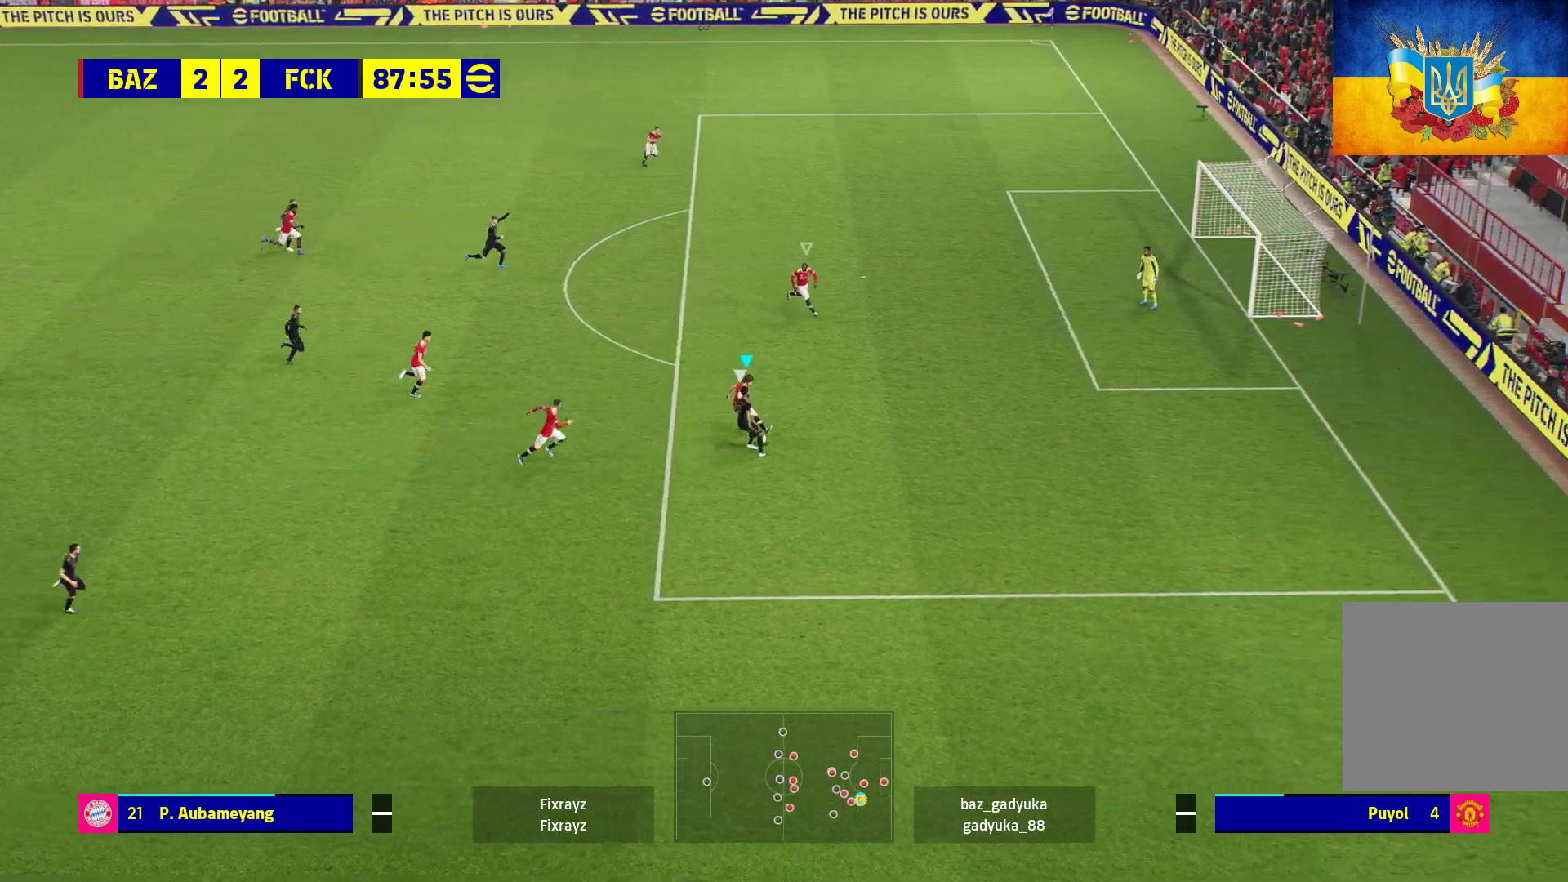
{"buttons": [], "left_stick": "left", "right_stick": "center", "events": [[283, "L3", "up"], [300, "L2", "up"], [350, "left_stick", "left"]]}
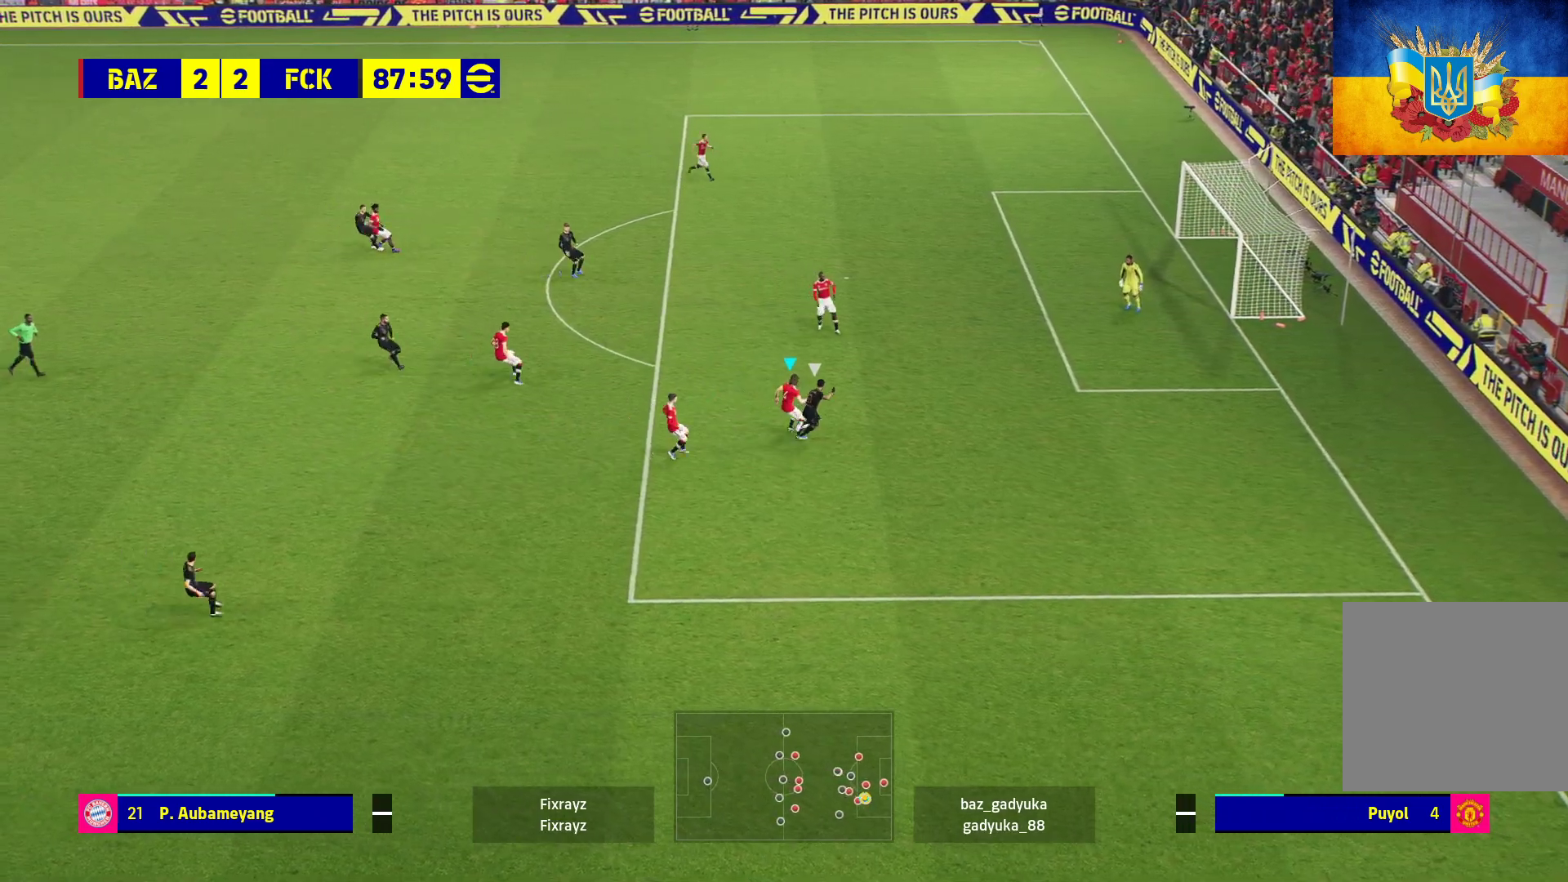
{"buttons": [], "left_stick": "left", "right_stick": "center", "events": []}
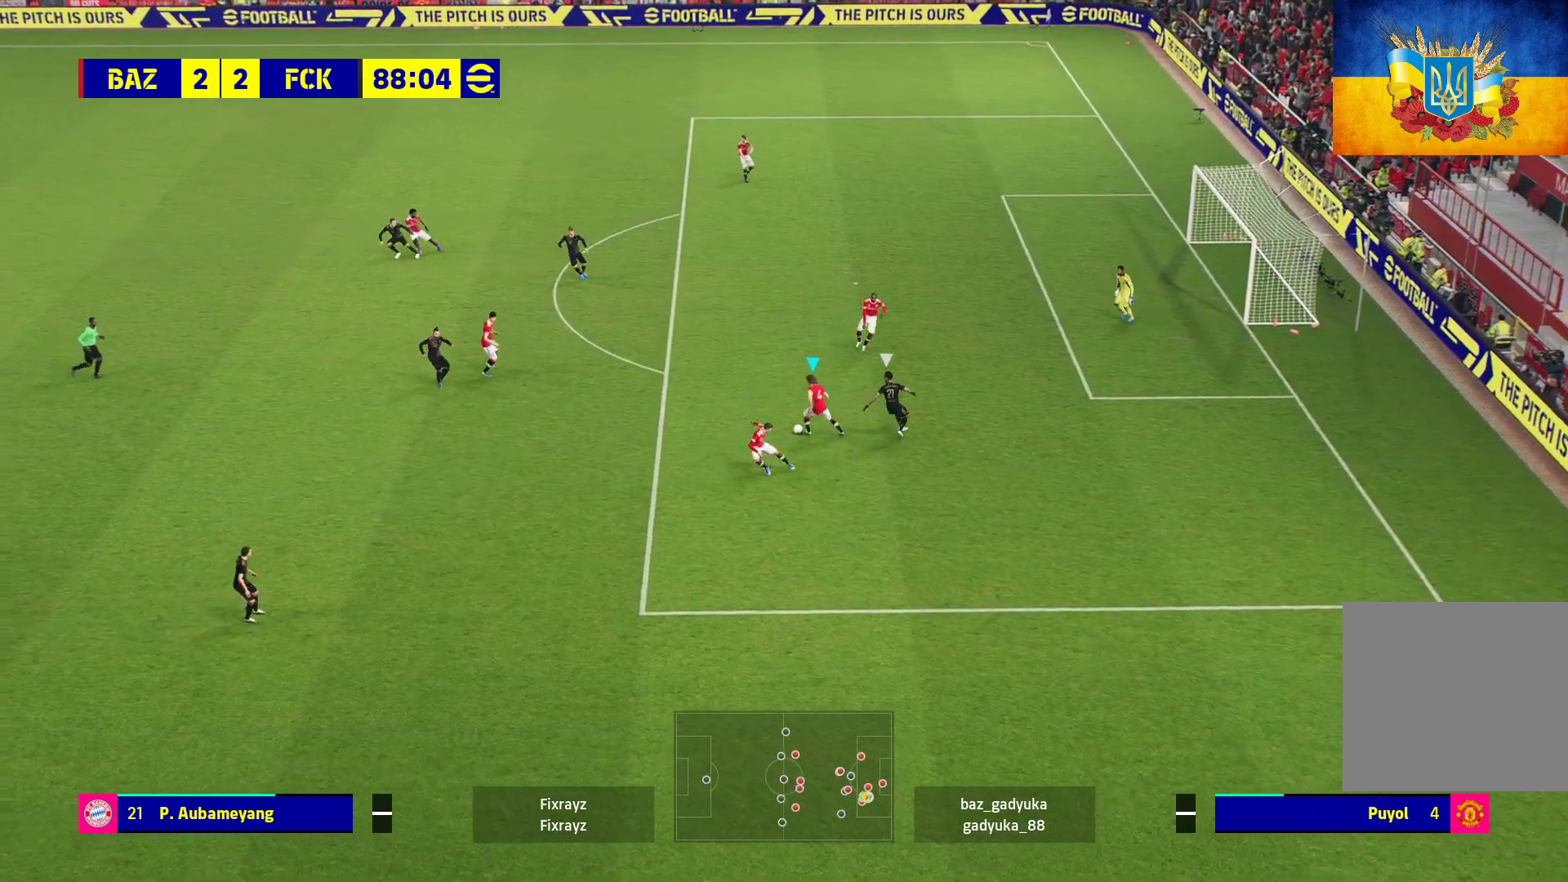
{"buttons": [], "left_stick": "left", "right_stick": "center", "events": [[50, "A", "down"], [267, "A", "up"]]}
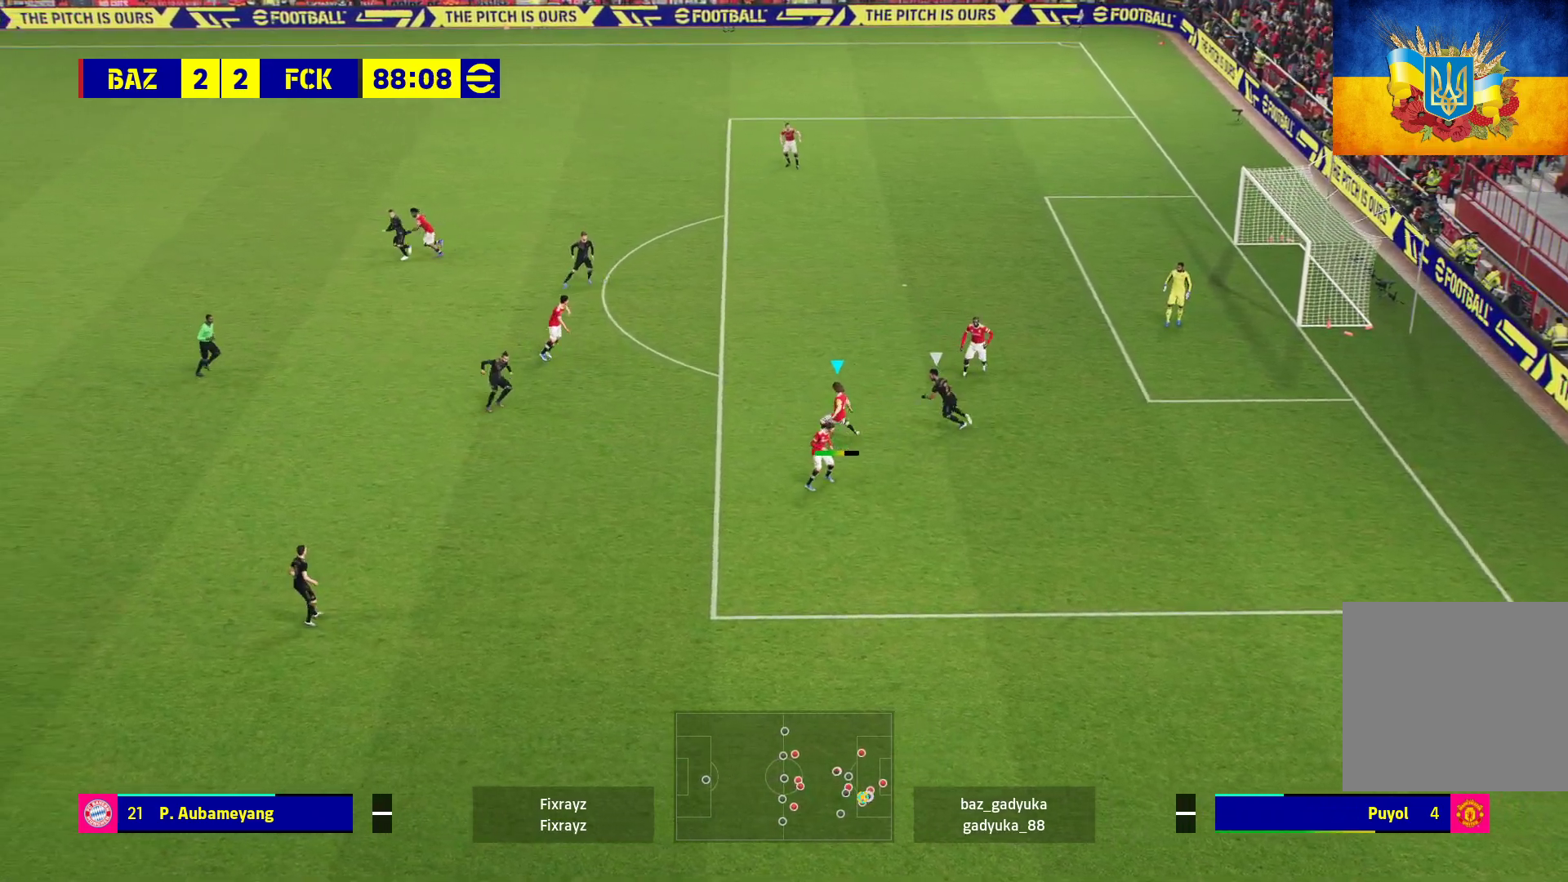
{"buttons": [], "left_stick": "left", "right_stick": "center", "events": []}
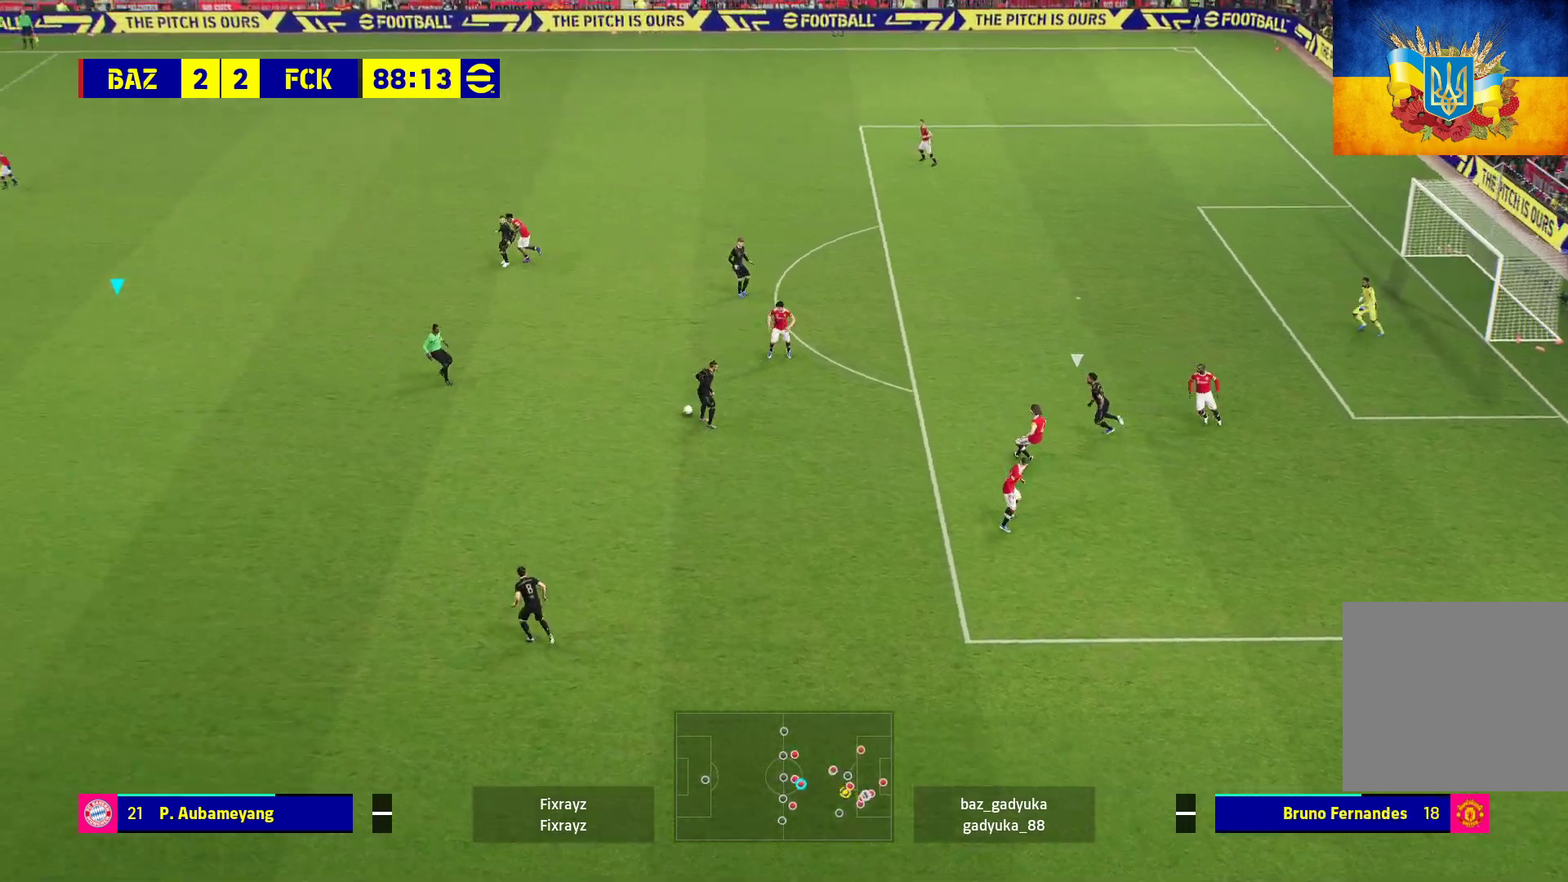
{"buttons": [], "left_stick": "up-right", "right_stick": "center", "events": [[417, "left_stick", "up-right"]]}
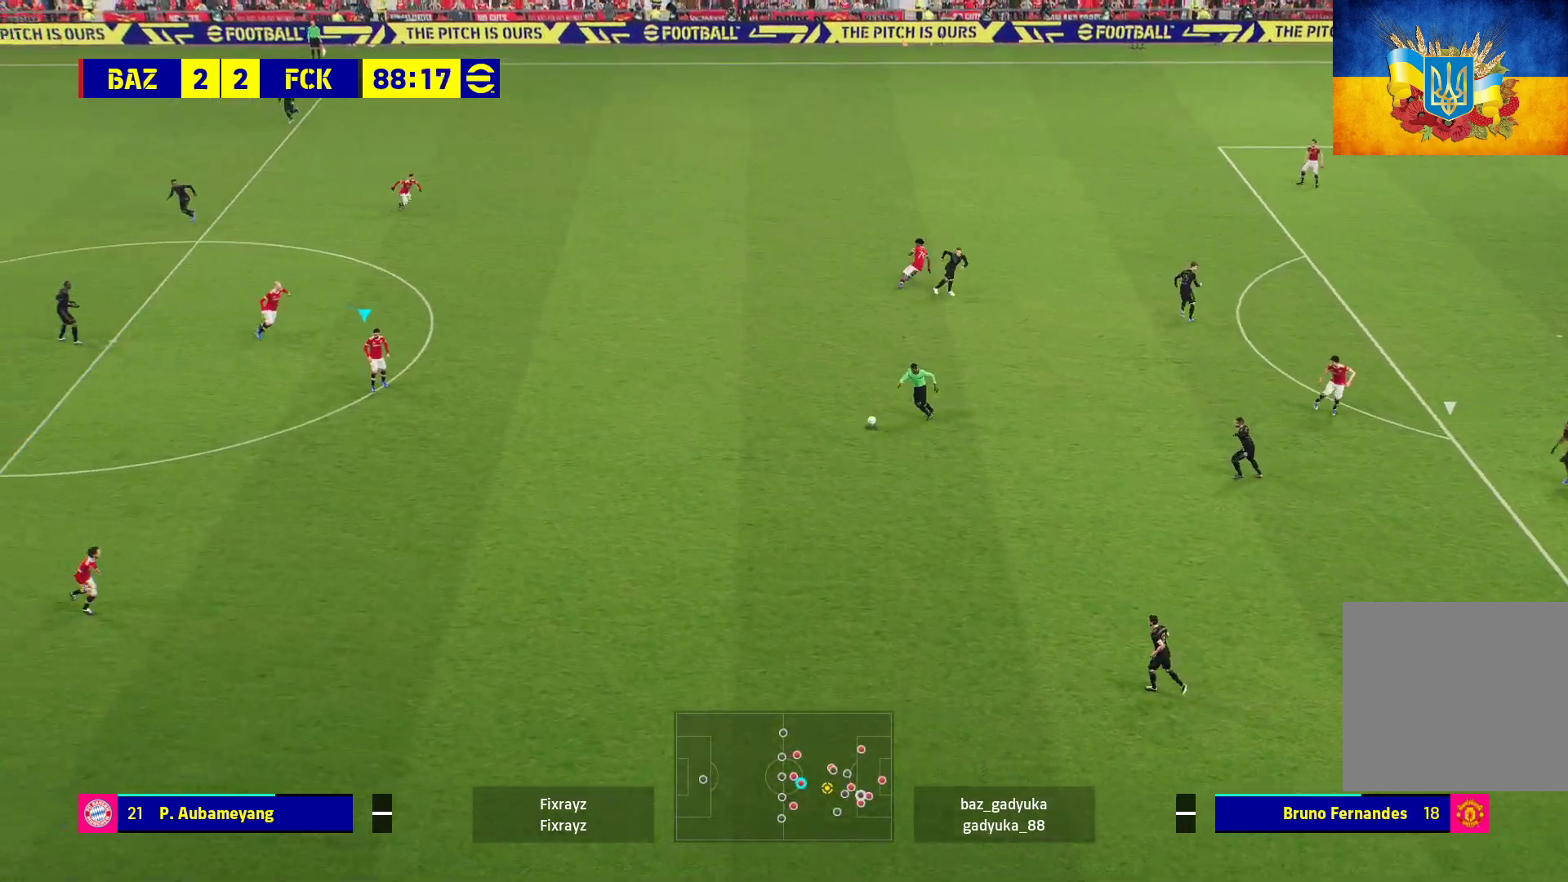
{"buttons": [], "left_stick": "left", "right_stick": "center", "events": [[150, "left_stick", "up-left"], [200, "left_stick", "left"]]}
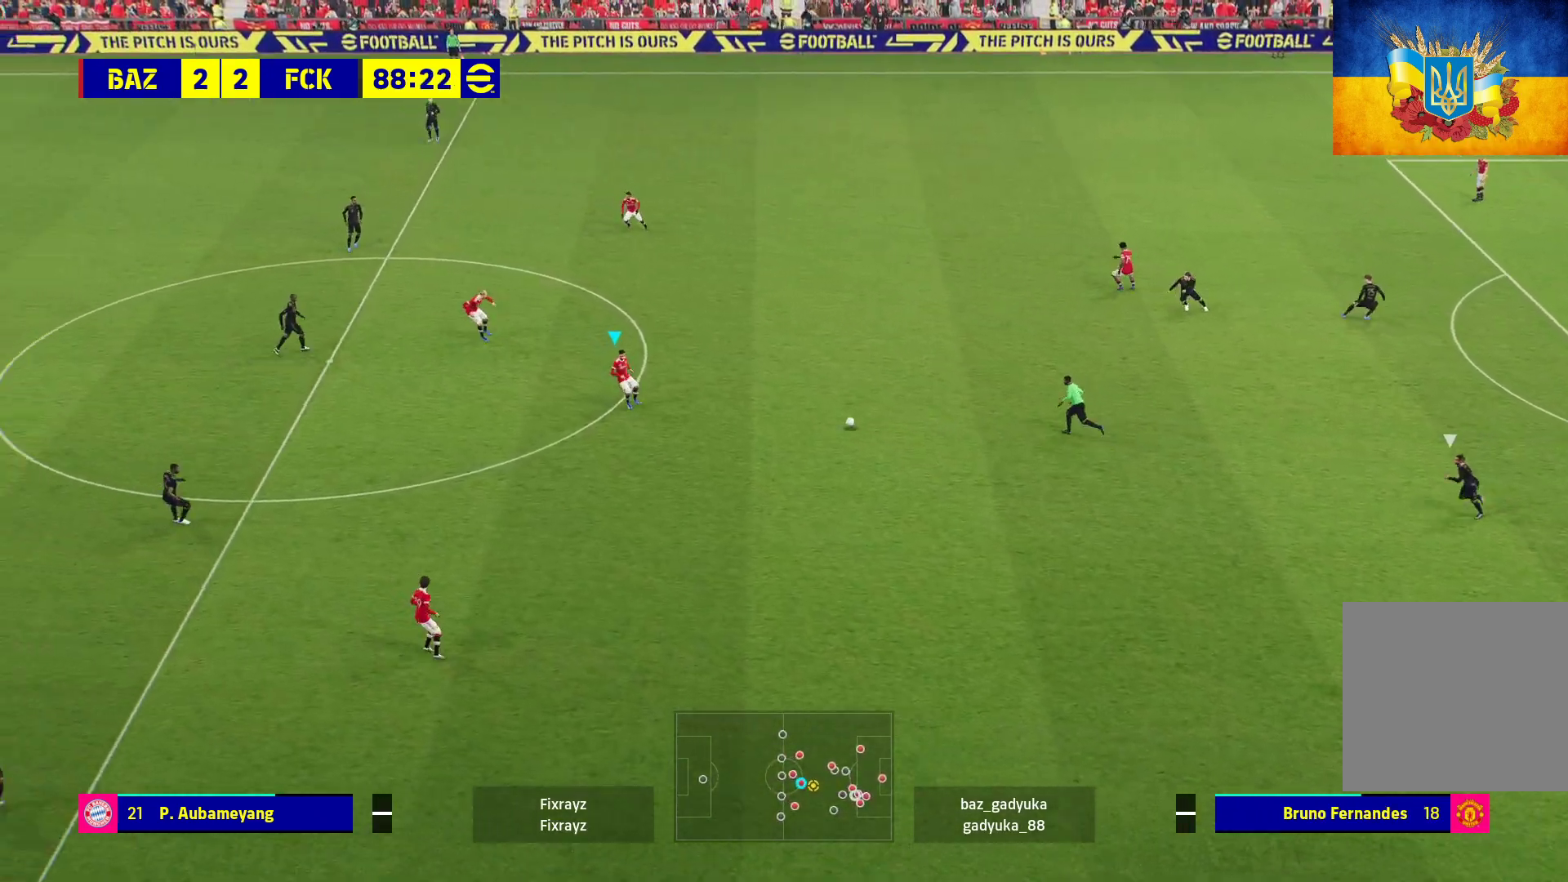
{"buttons": [], "left_stick": "left", "right_stick": "center", "events": []}
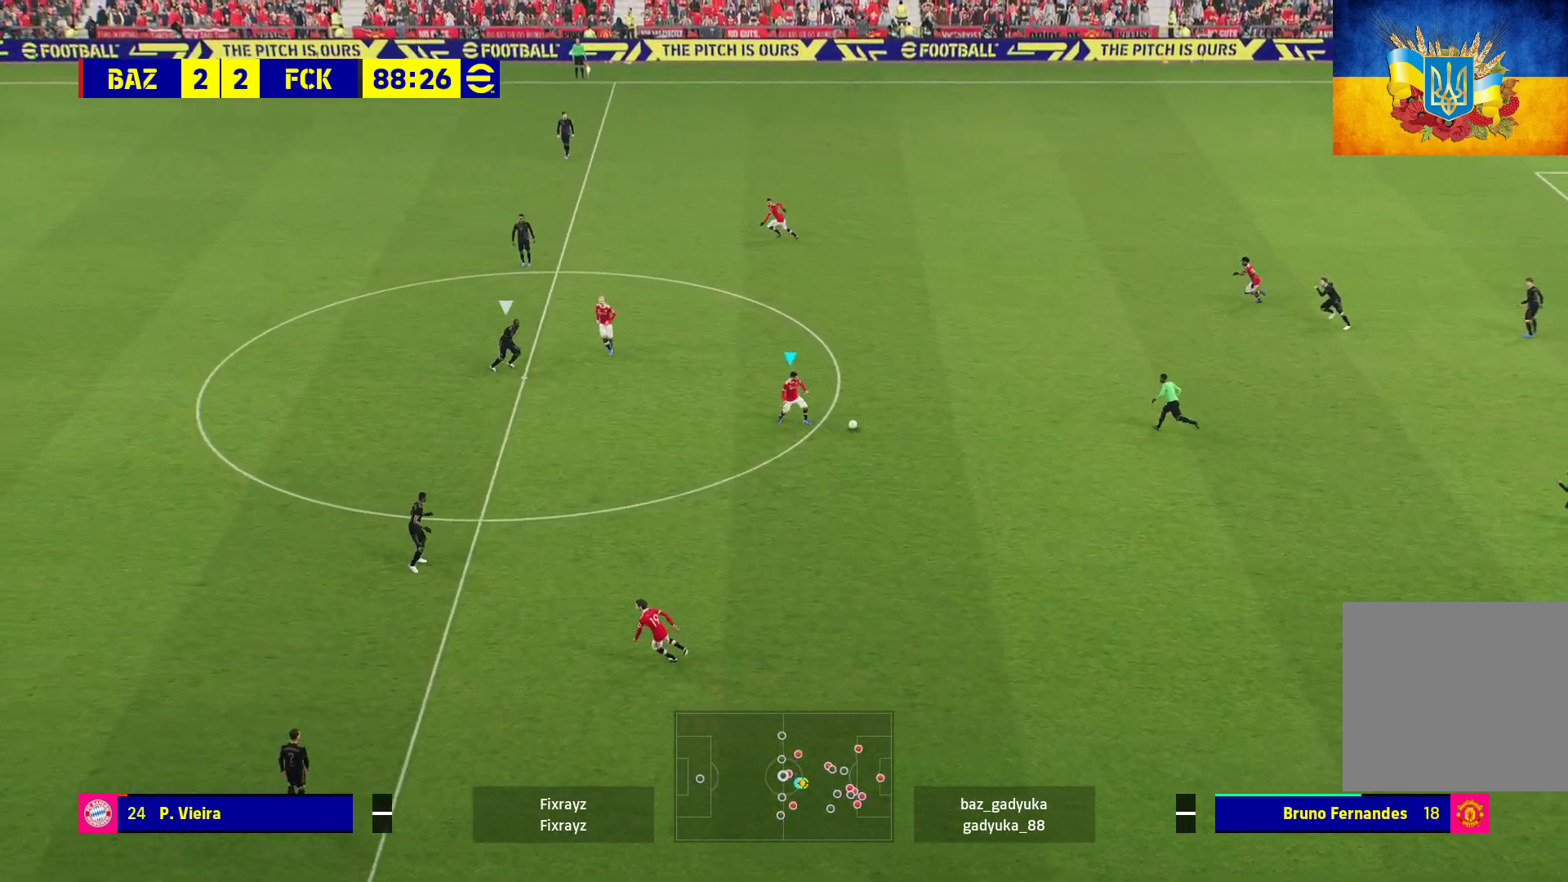
{"buttons": ["Y"], "left_stick": "left", "right_stick": "center", "events": [[267, "Y", "down"]]}
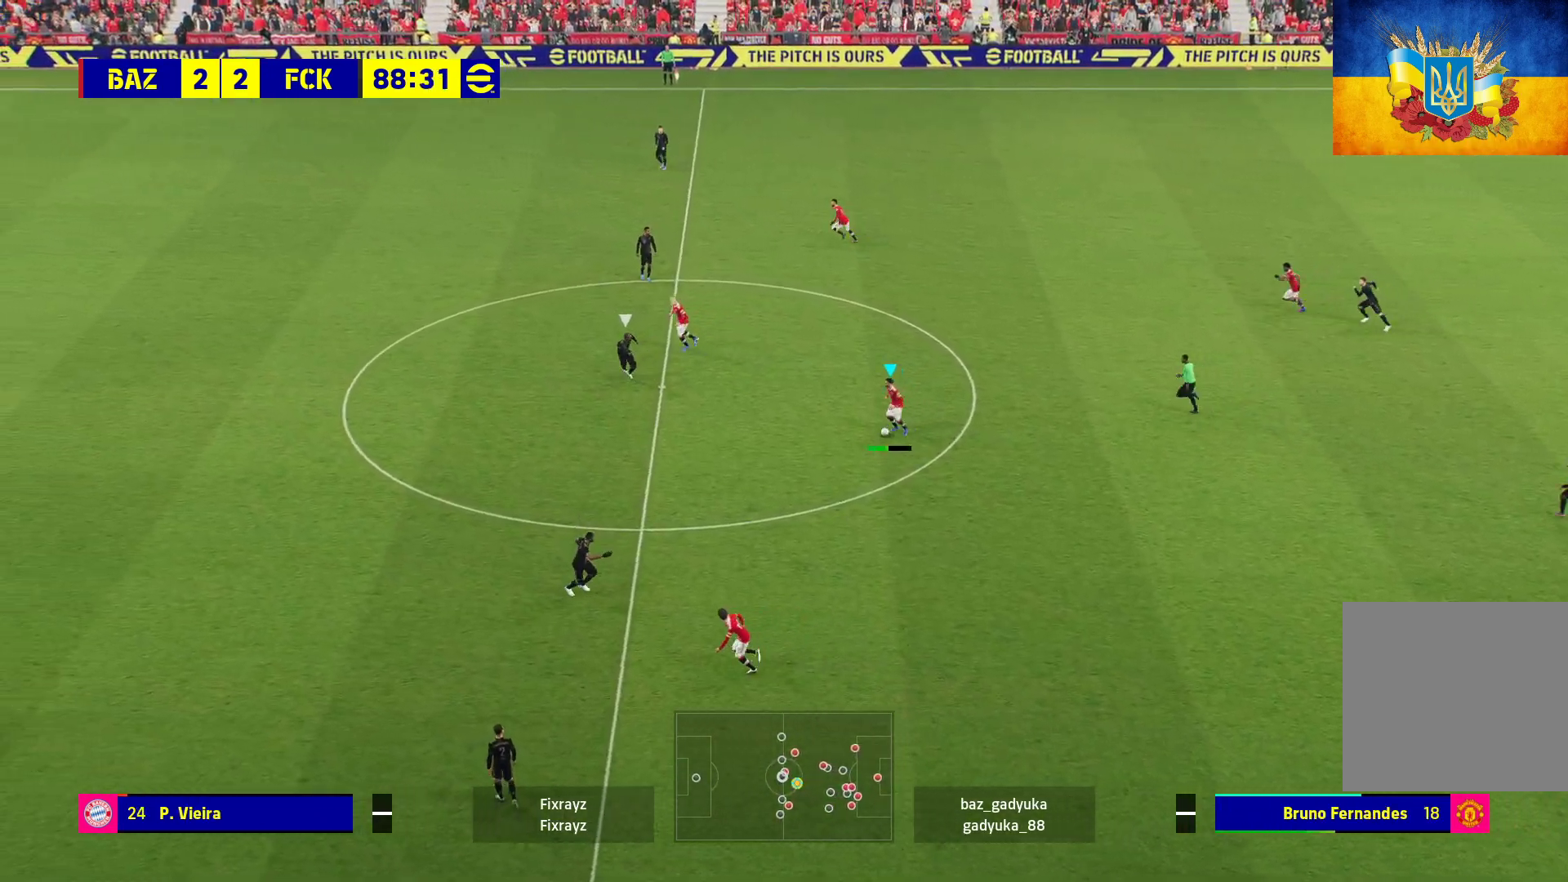
{"buttons": ["R1"], "left_stick": "left", "right_stick": "center", "events": [[17, "Y", "up"], [183, "R1", "down"]]}
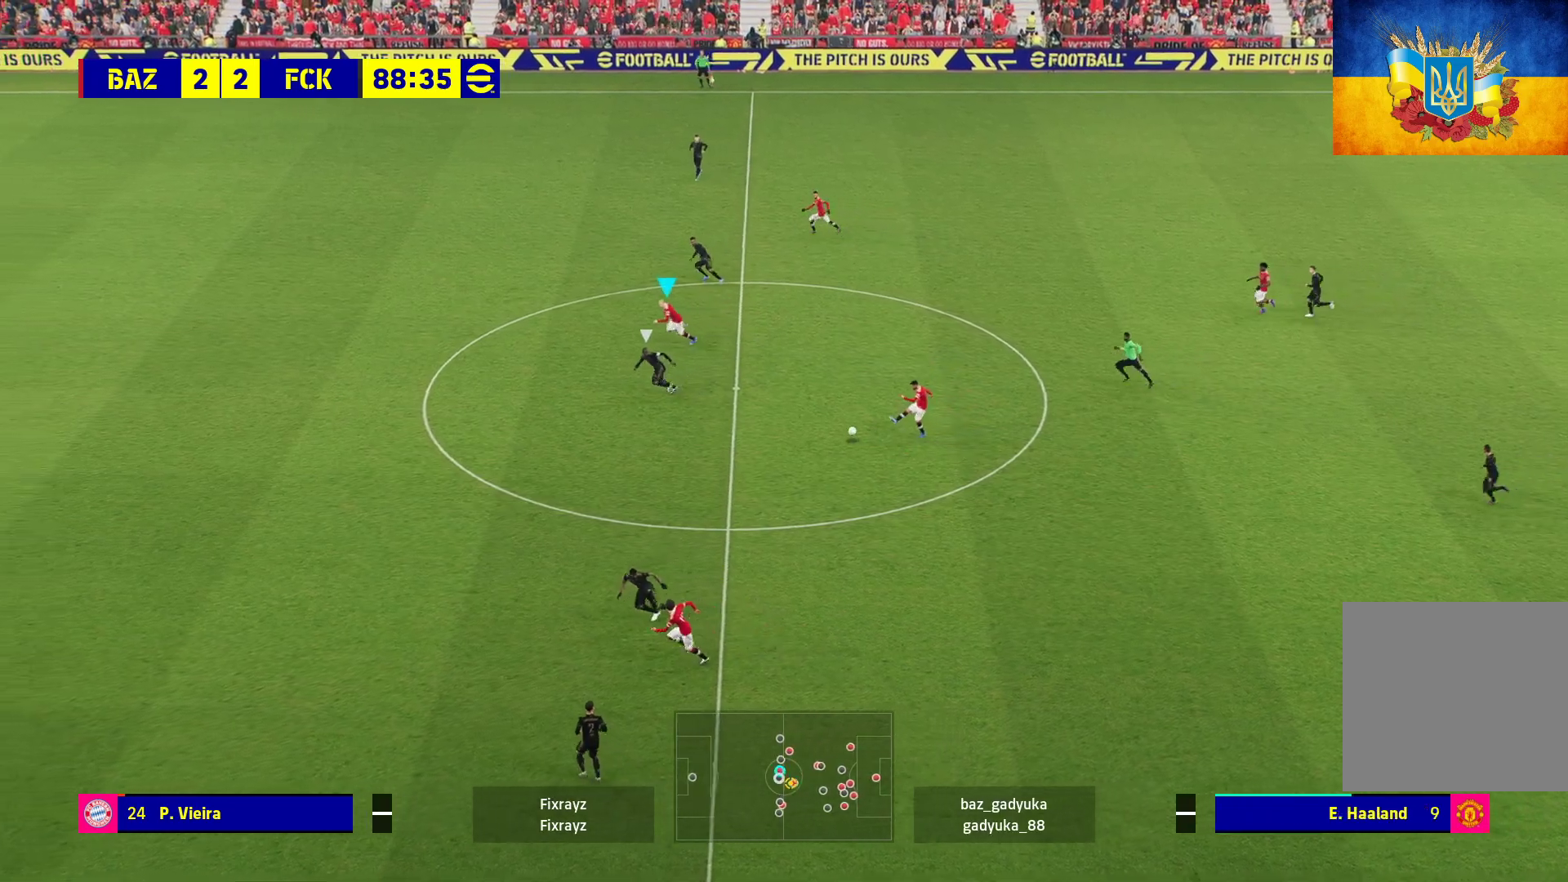
{"buttons": ["R1"], "left_stick": "left", "right_stick": "center", "events": []}
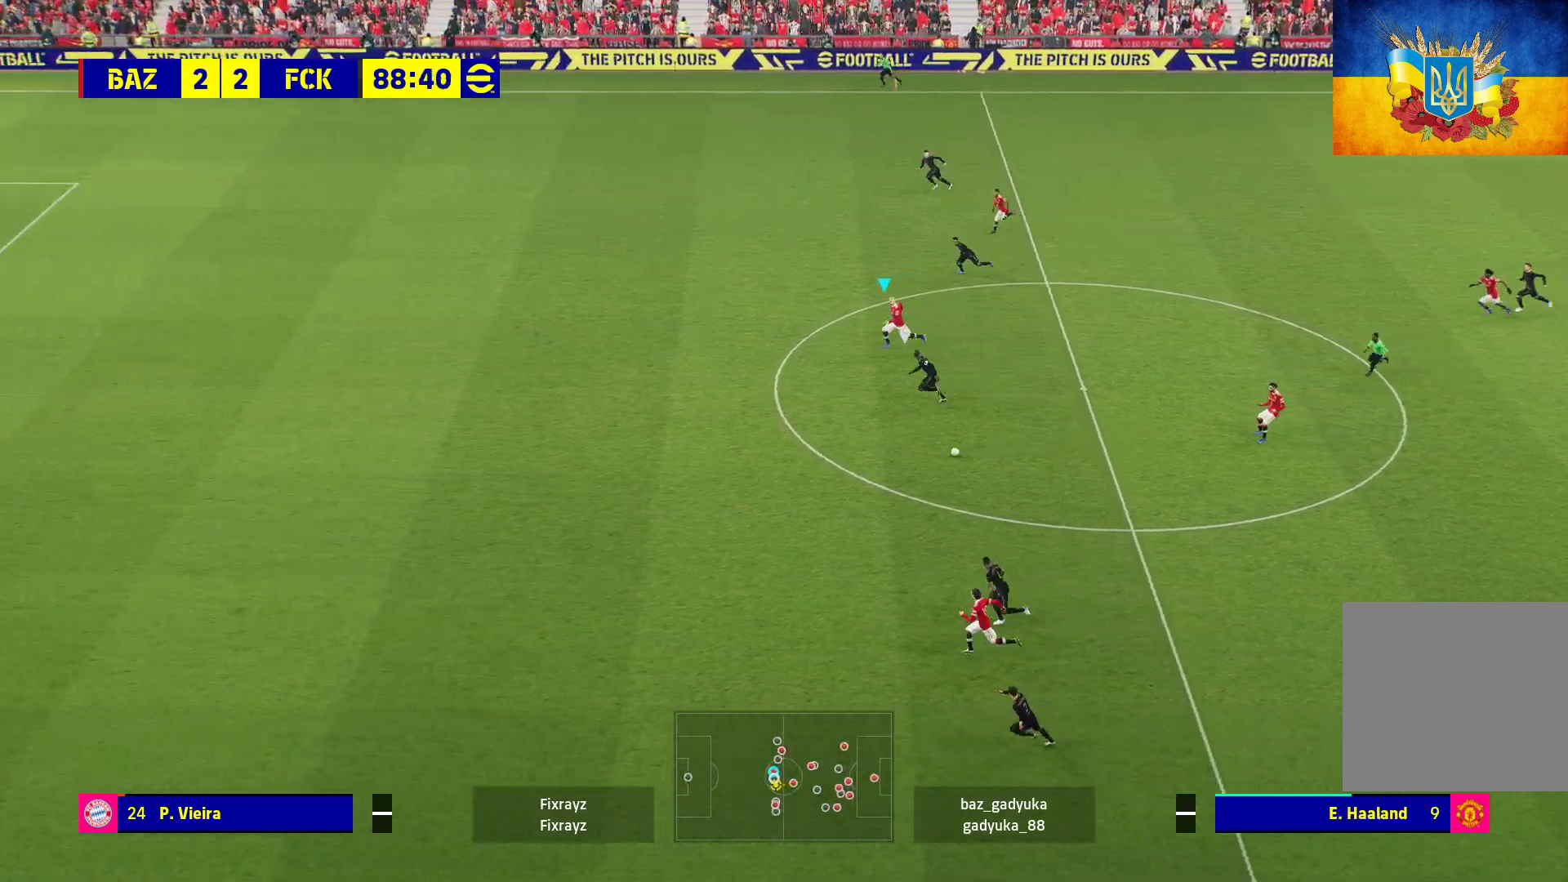
{"buttons": ["R1"], "left_stick": "left", "right_stick": "center", "events": []}
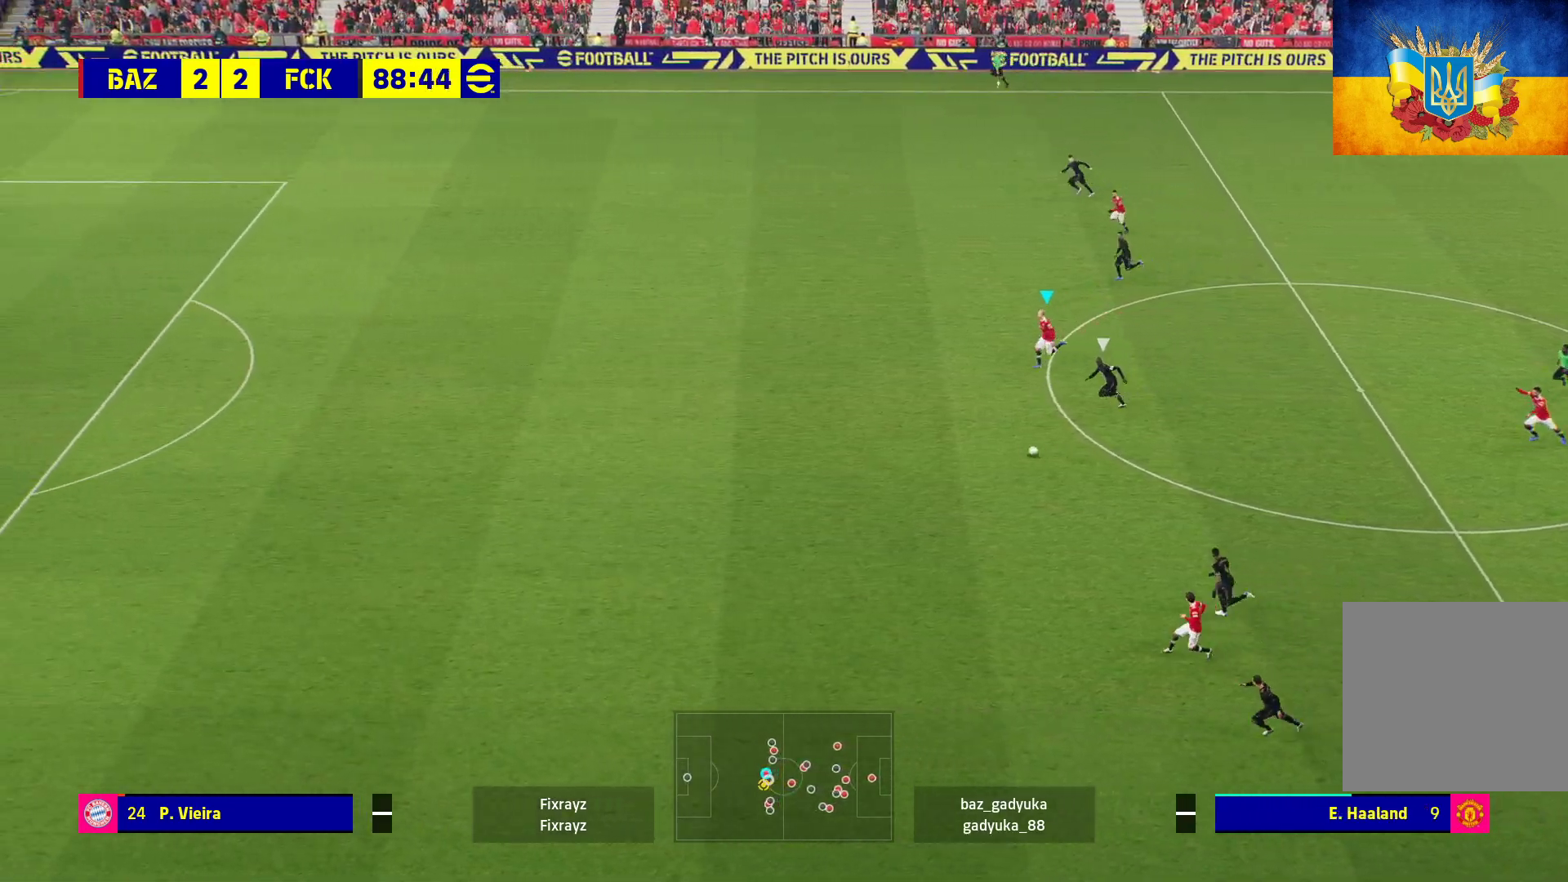
{"buttons": ["R1"], "left_stick": "left", "right_stick": "center", "events": []}
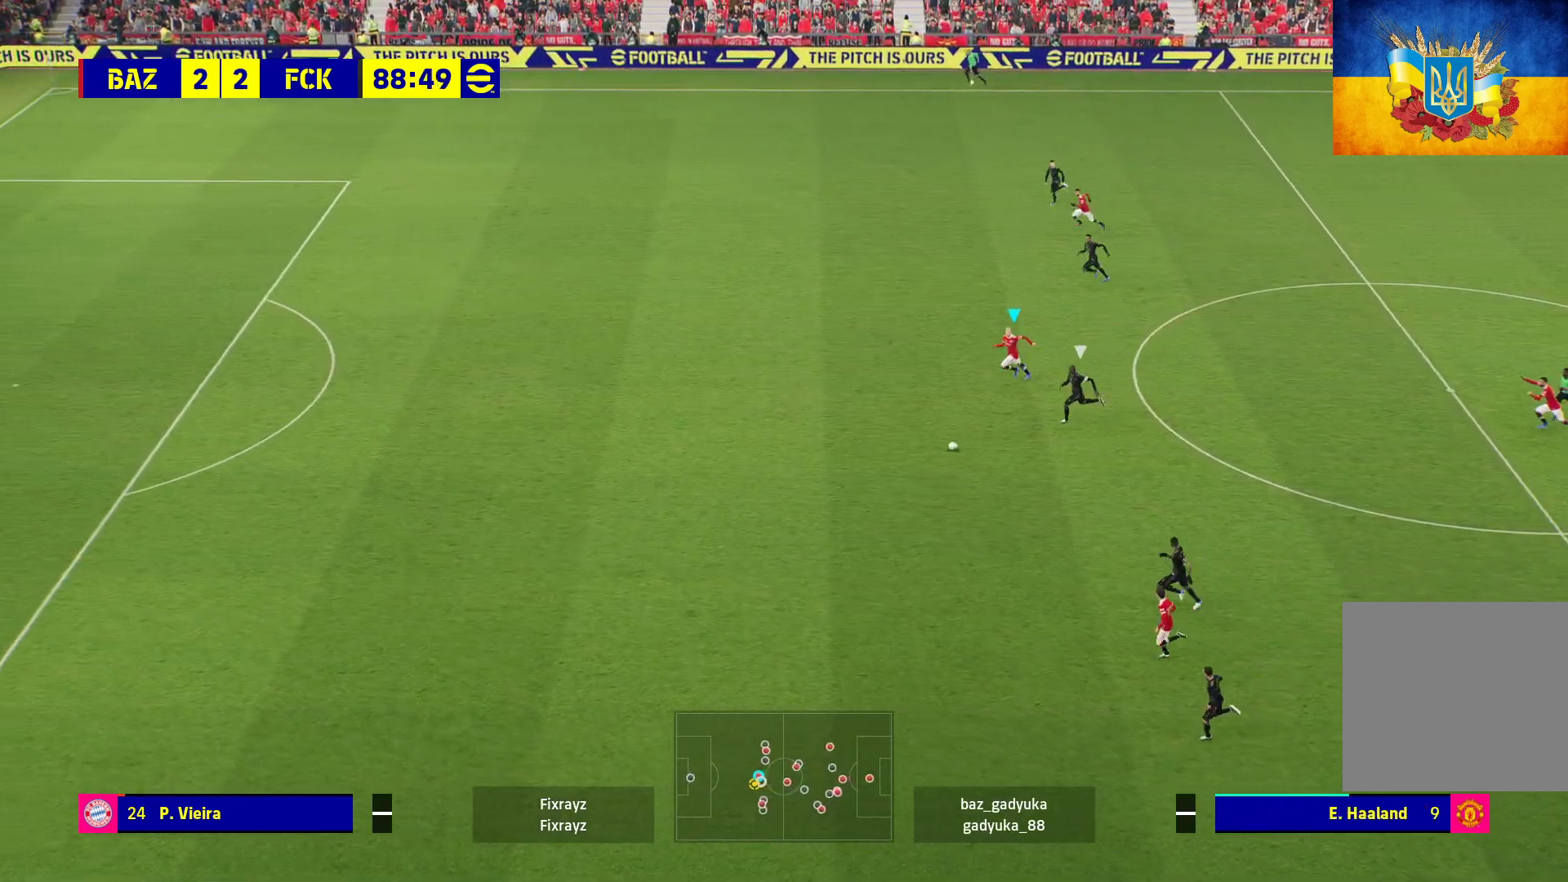
{"buttons": ["R1"], "left_stick": "left", "right_stick": "center", "events": []}
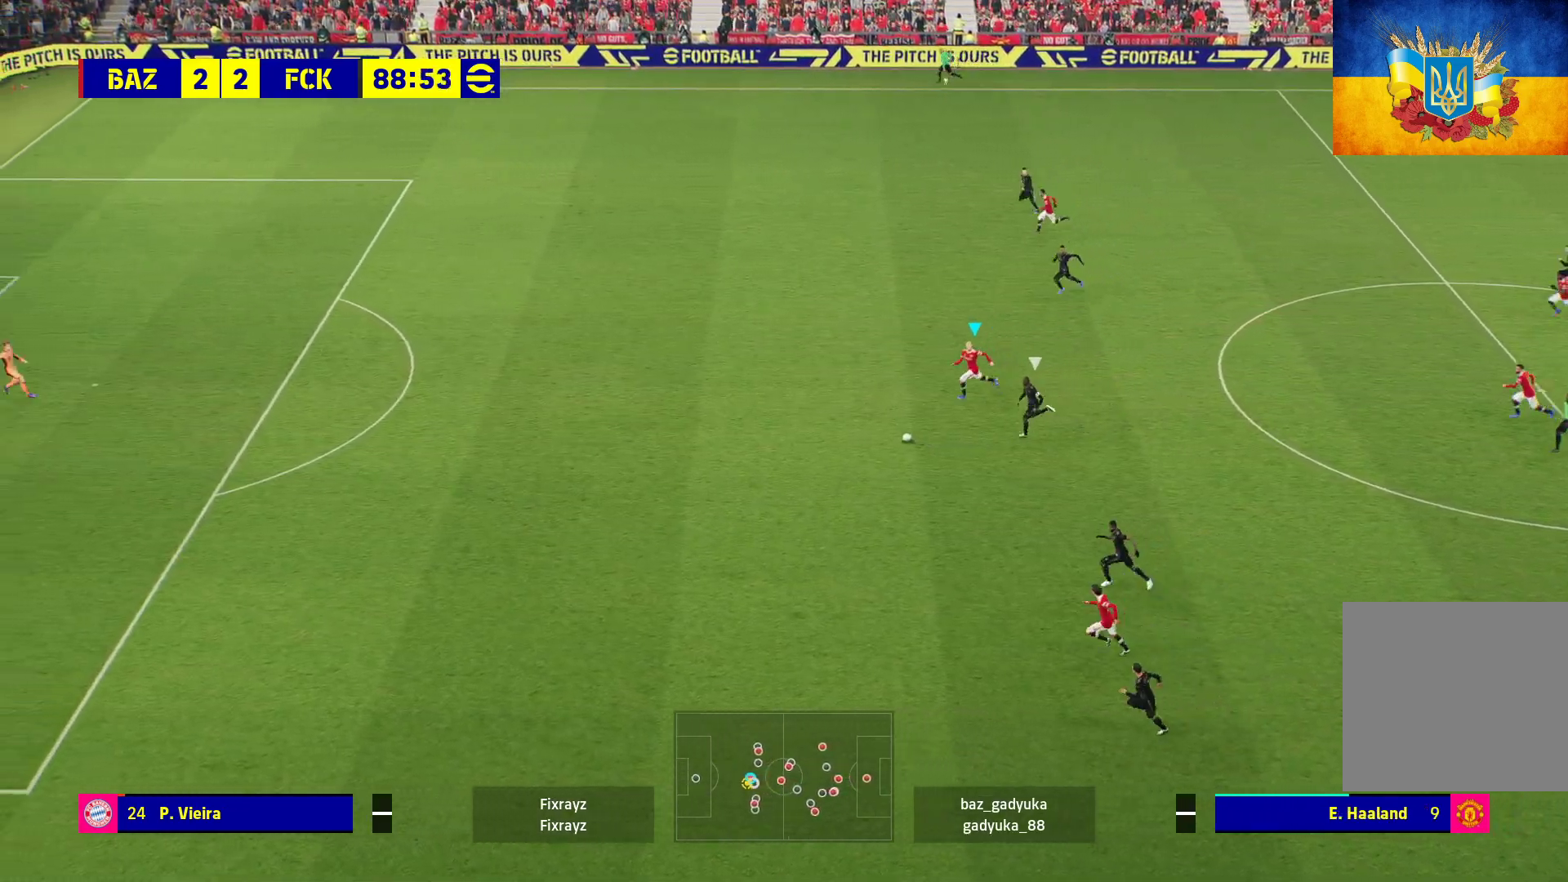
{"buttons": ["R1"], "left_stick": "left", "right_stick": "center", "events": []}
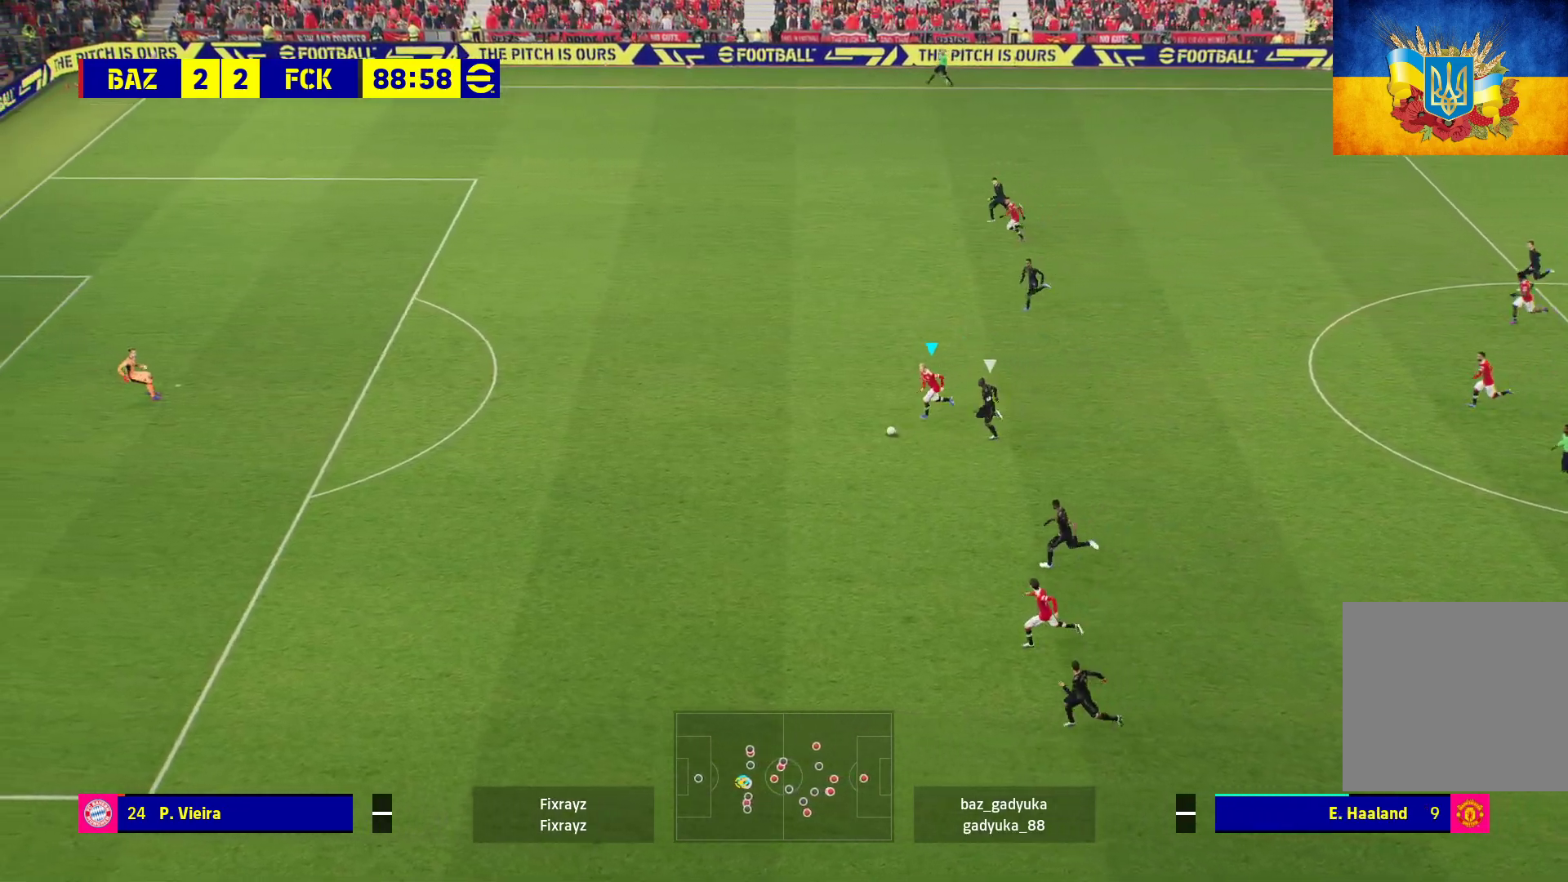
{"buttons": ["R1"], "left_stick": "left", "right_stick": "center", "events": []}
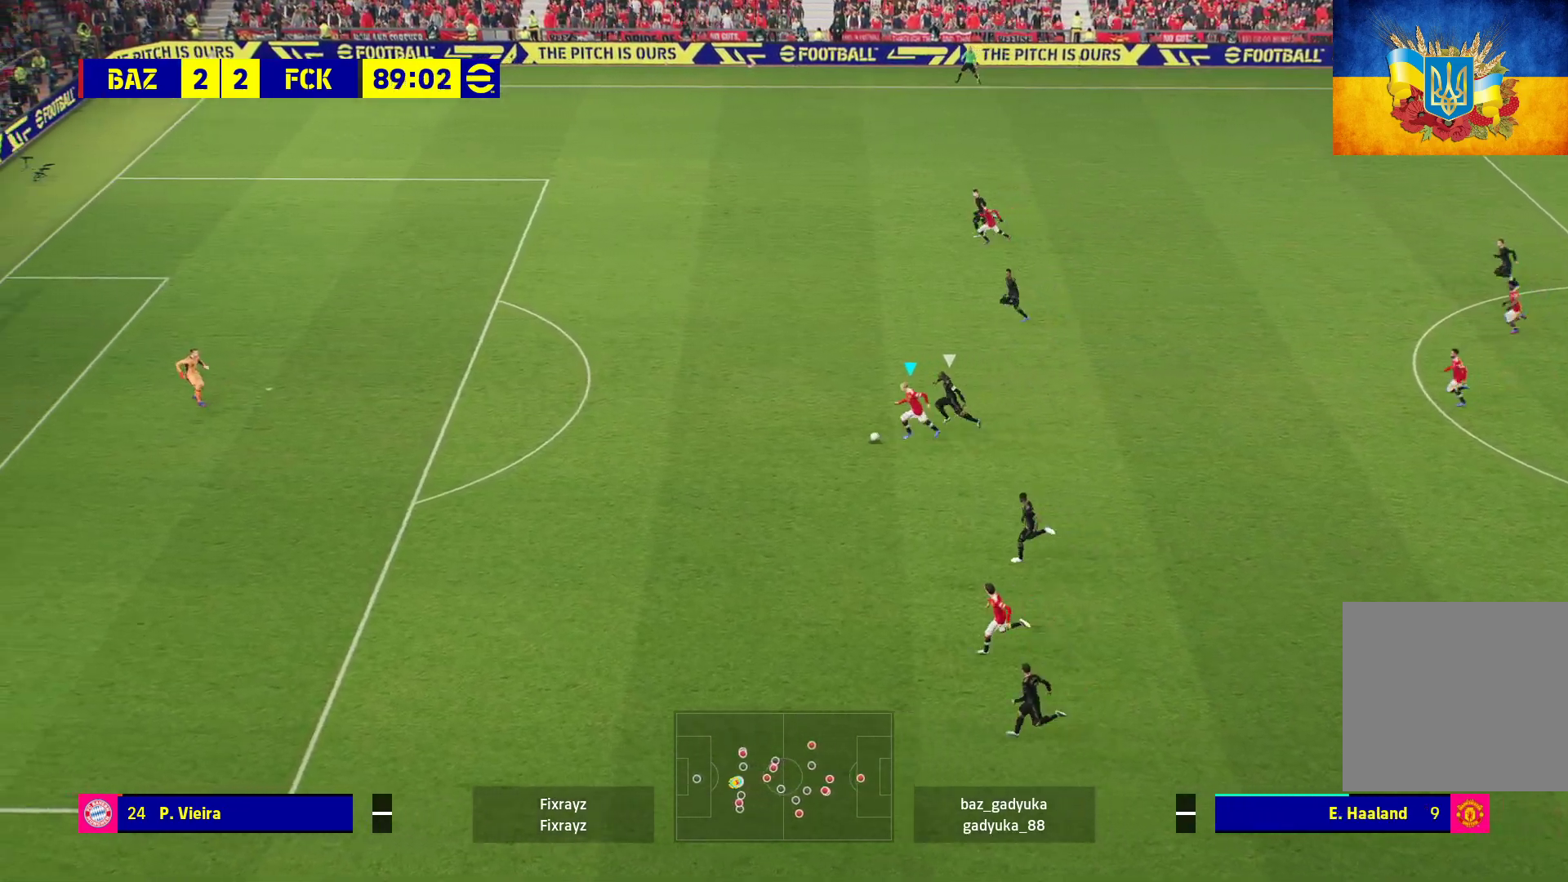
{"buttons": ["R1"], "left_stick": "left", "right_stick": "center", "events": []}
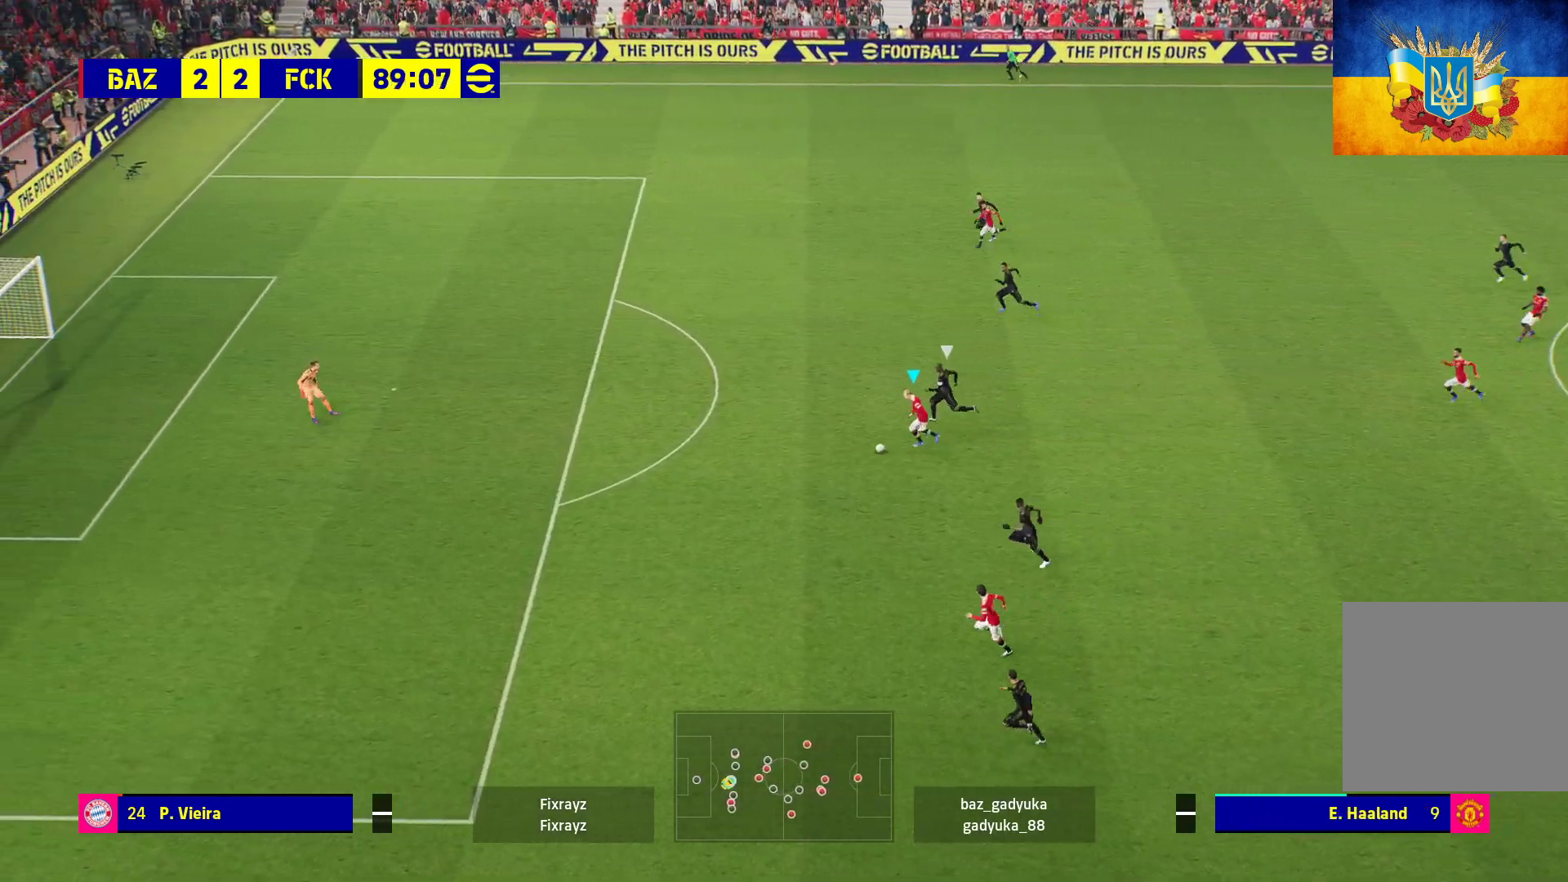
{"buttons": ["R1"], "left_stick": "left", "right_stick": "center", "events": [[117, "R1", "up"], [317, "R1", "down"]]}
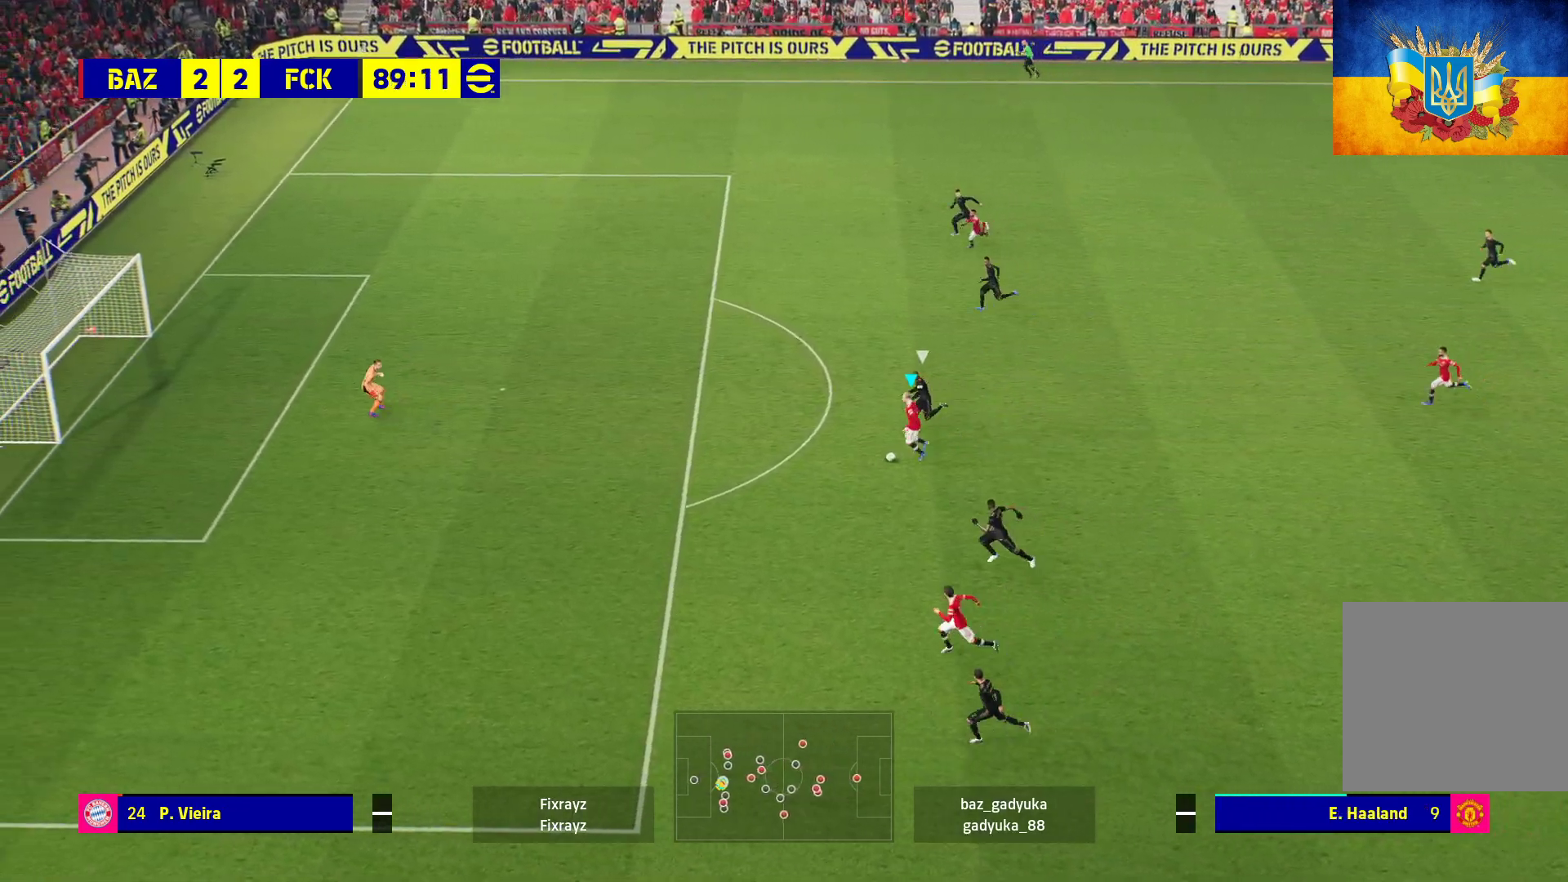
{"buttons": ["R1"], "left_stick": "left", "right_stick": "center", "events": []}
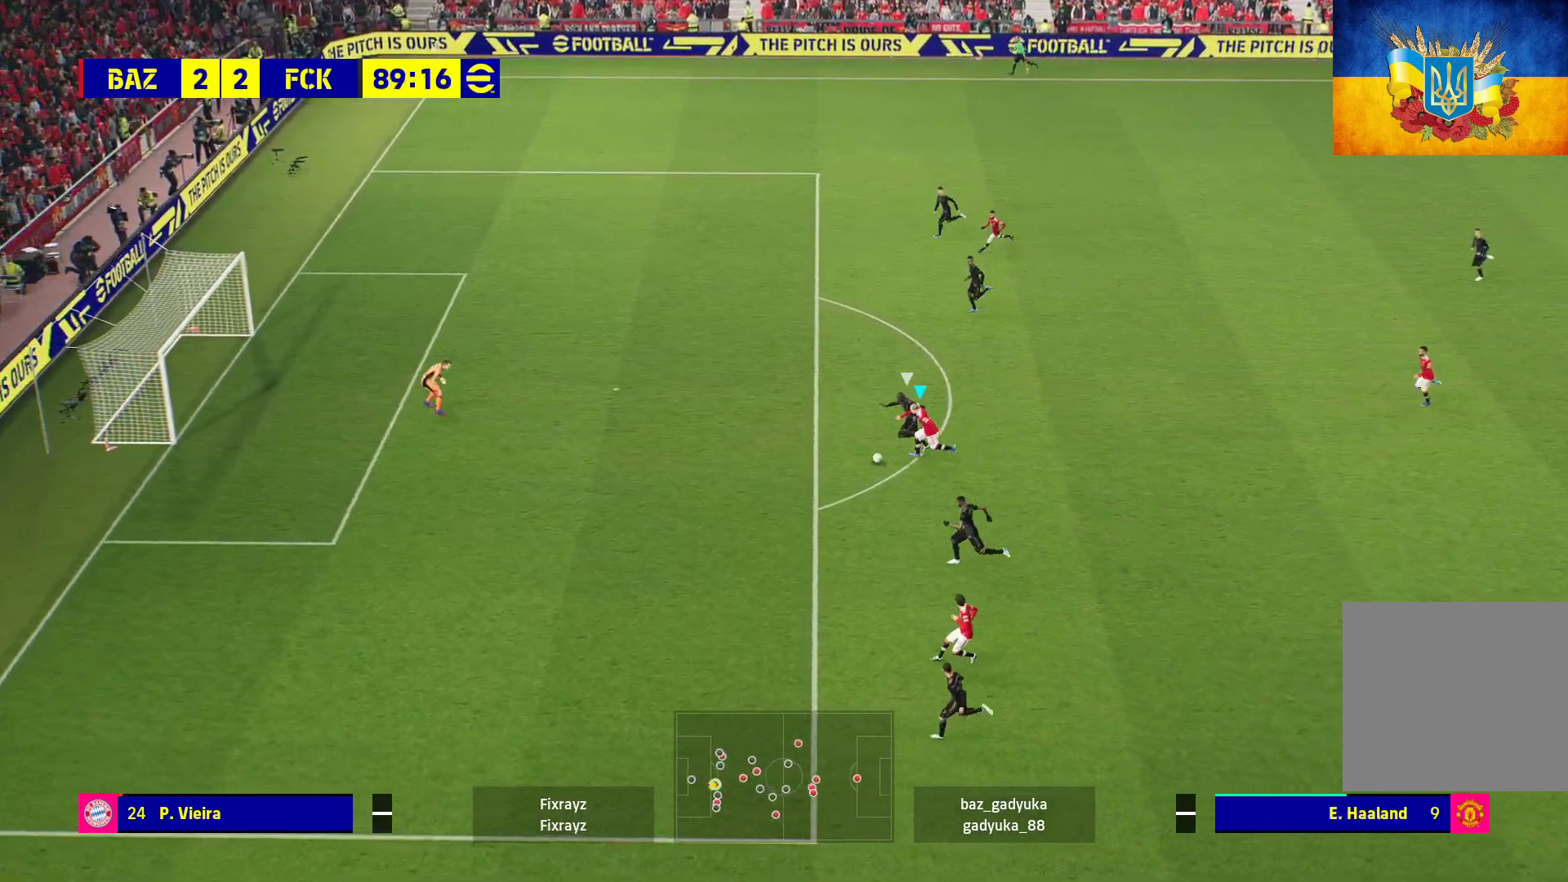
{"buttons": ["R1"], "left_stick": "left", "right_stick": "center", "events": []}
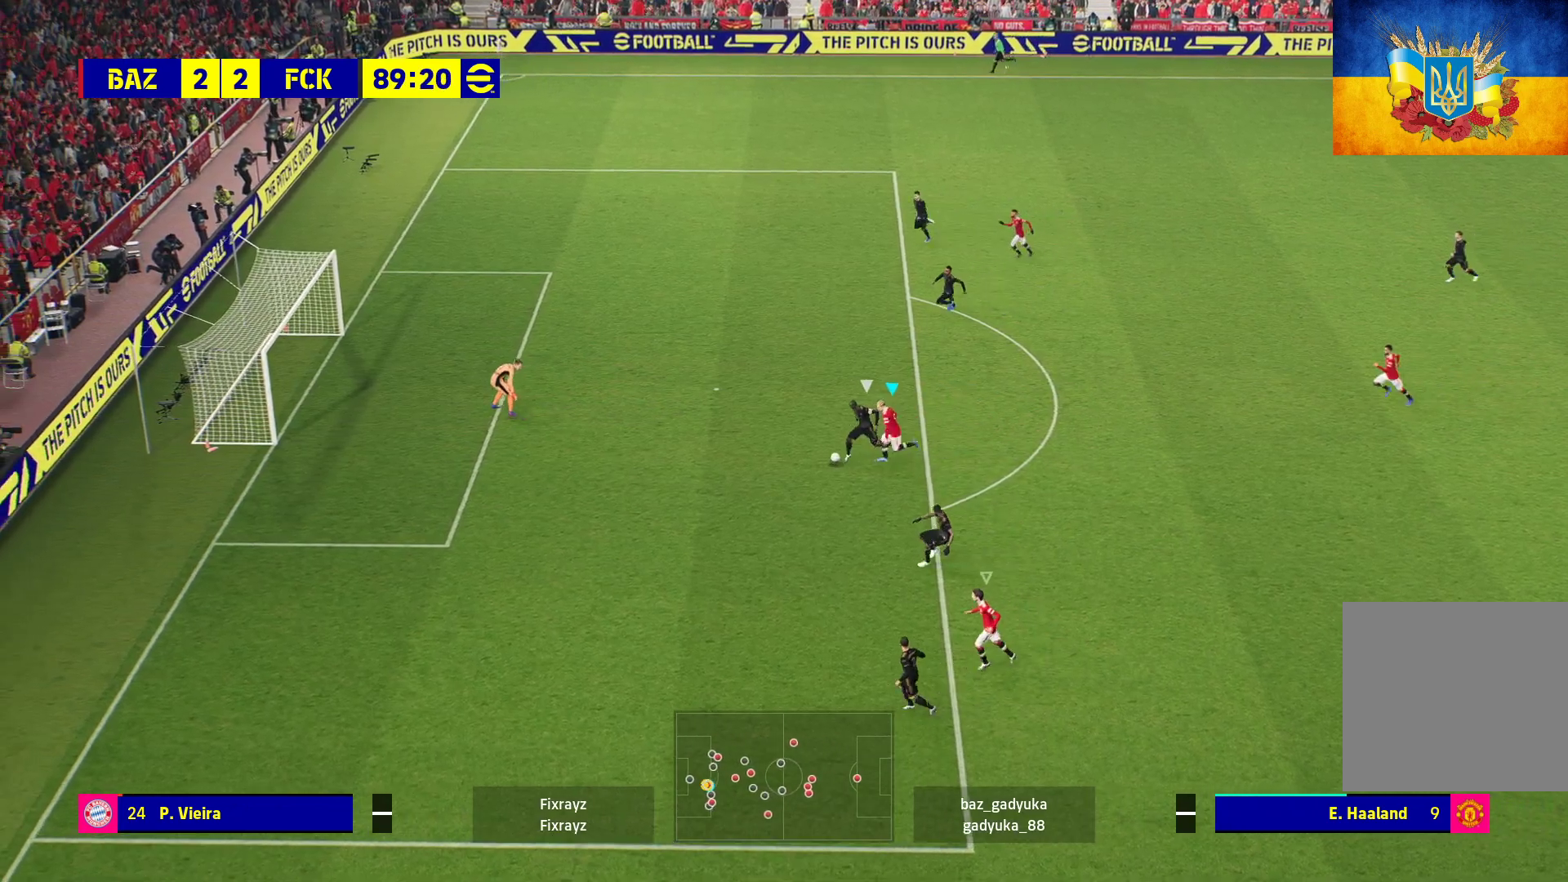
{"buttons": ["R1", "L3"], "left_stick": "down-left", "right_stick": "center", "events": [[300, "left_stick", "down-left"], [383, "L3", "down"]]}
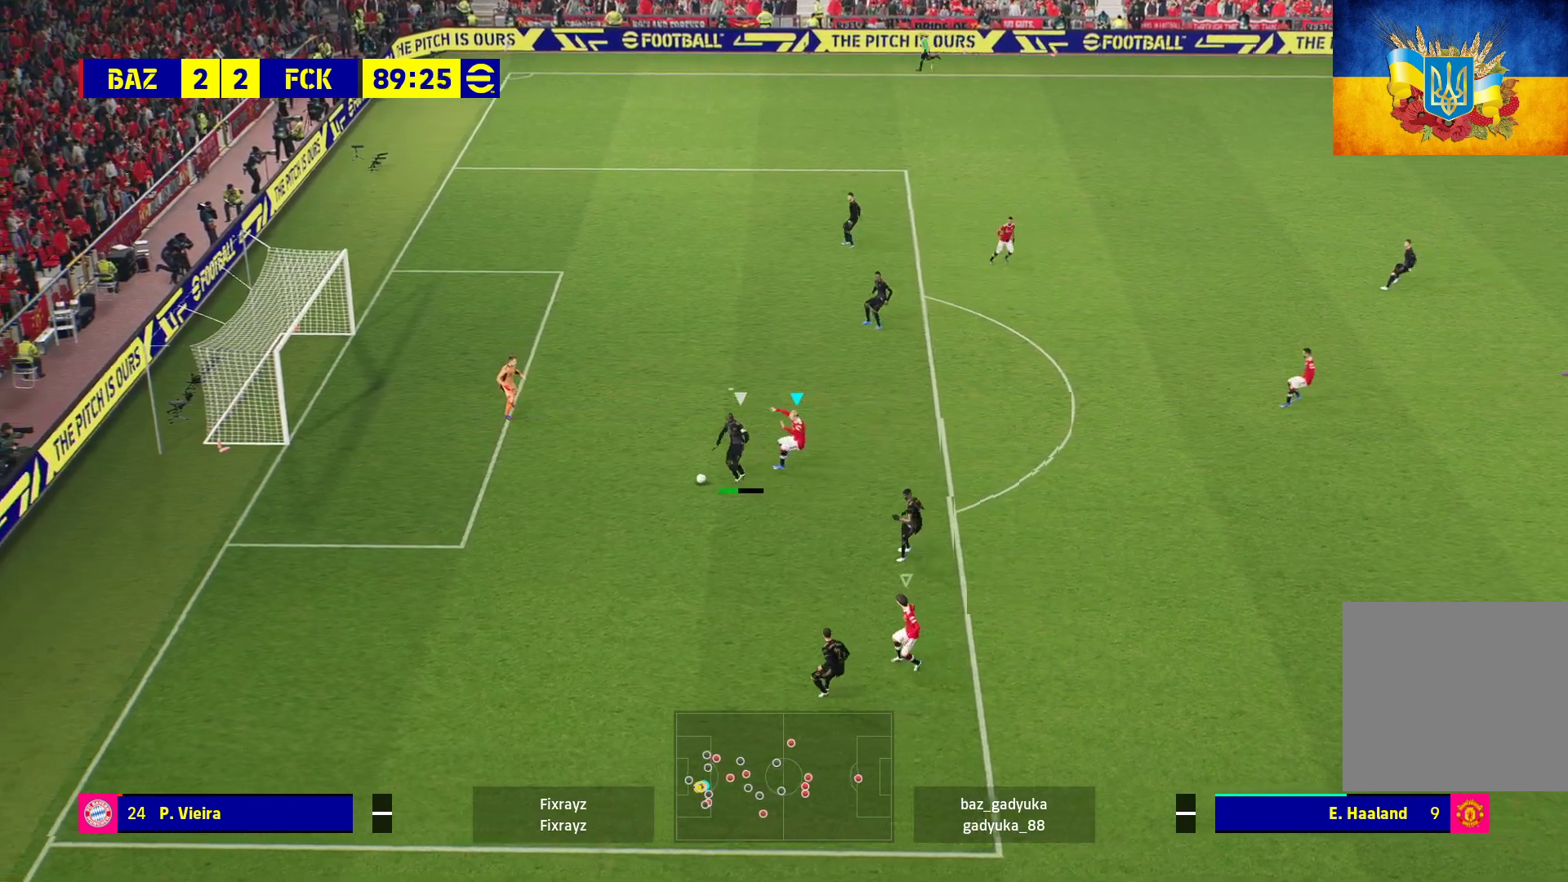
{"buttons": ["A", "R1", "L3"], "left_stick": "down-left", "right_stick": "center", "events": [[317, "A", "down"]]}
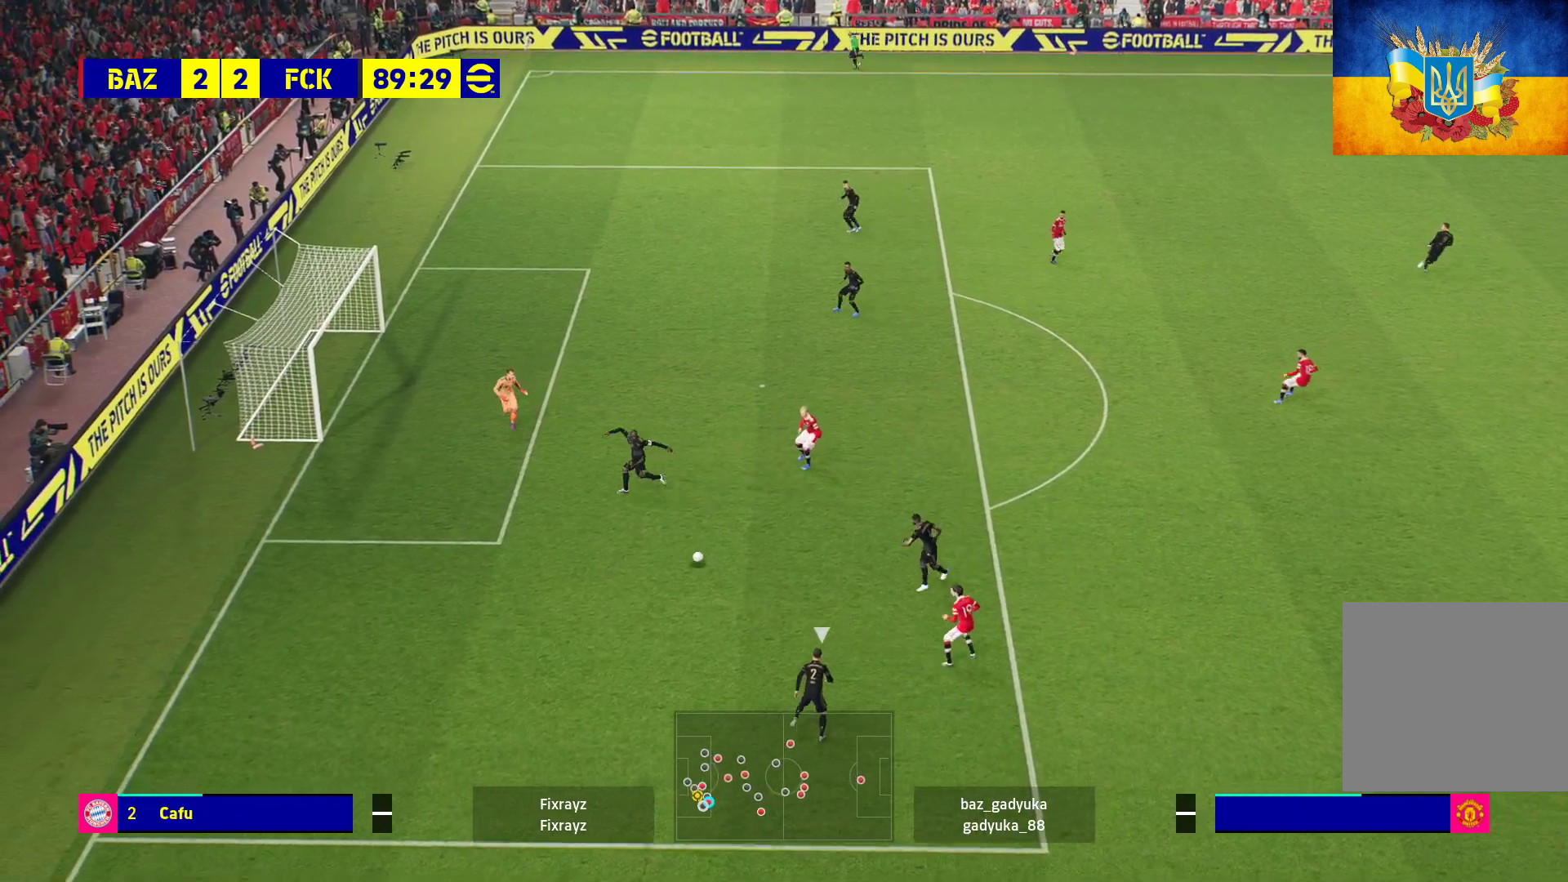
{"buttons": ["R1", "L3"], "left_stick": "down-left", "right_stick": "center", "events": [[167, "A", "up"]]}
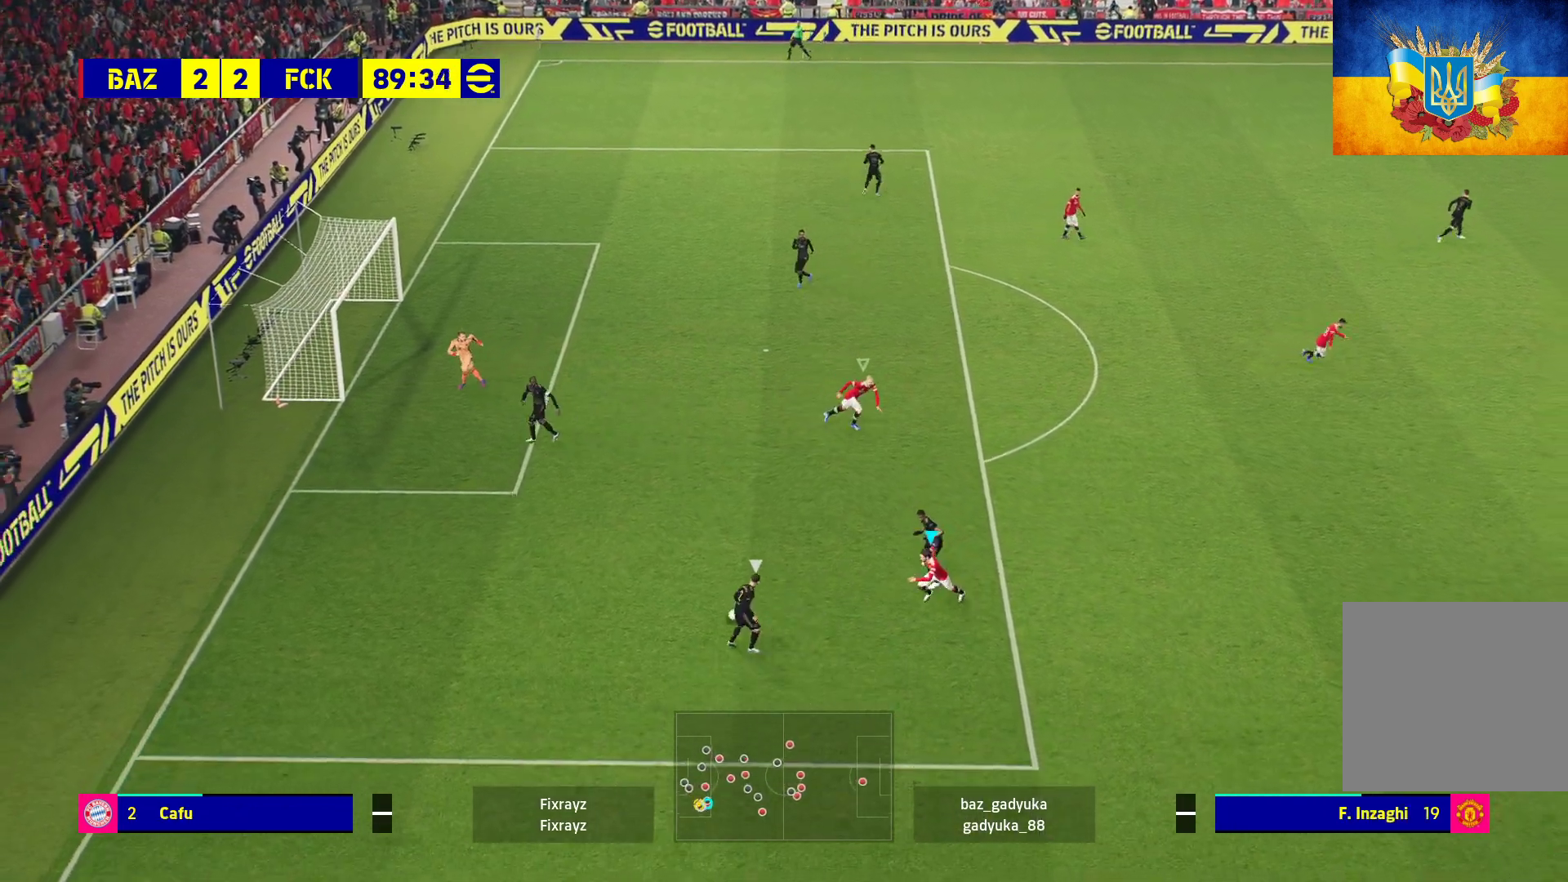
{"buttons": ["A", "R1", "L3"], "left_stick": "down-left", "right_stick": "center", "events": [[50, "A", "down"]]}
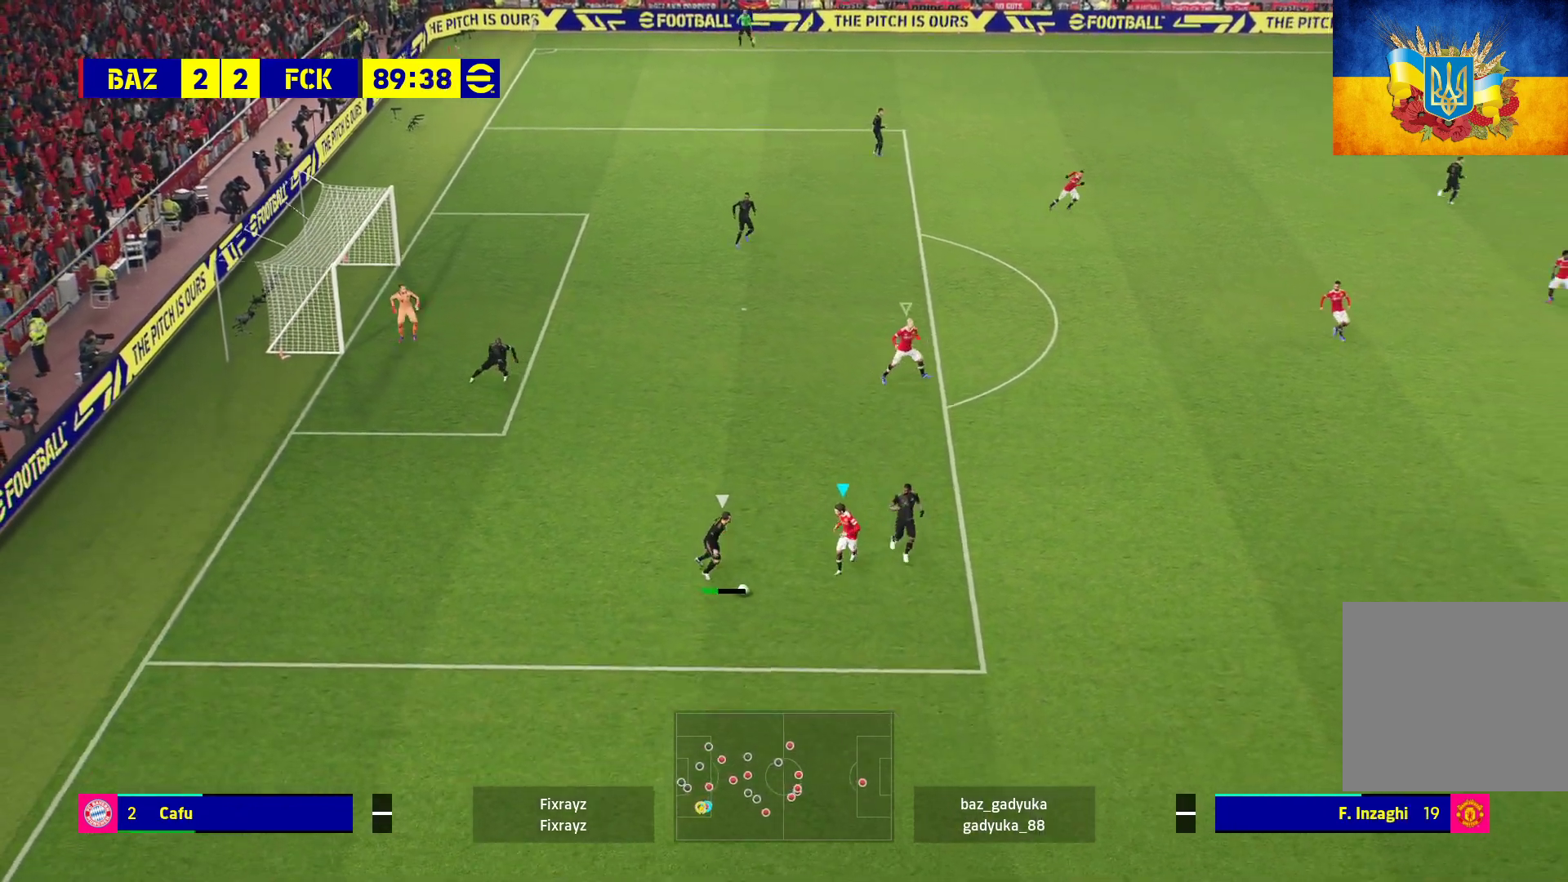
{"buttons": ["A", "R1", "L3"], "left_stick": "down-left", "right_stick": "center", "events": []}
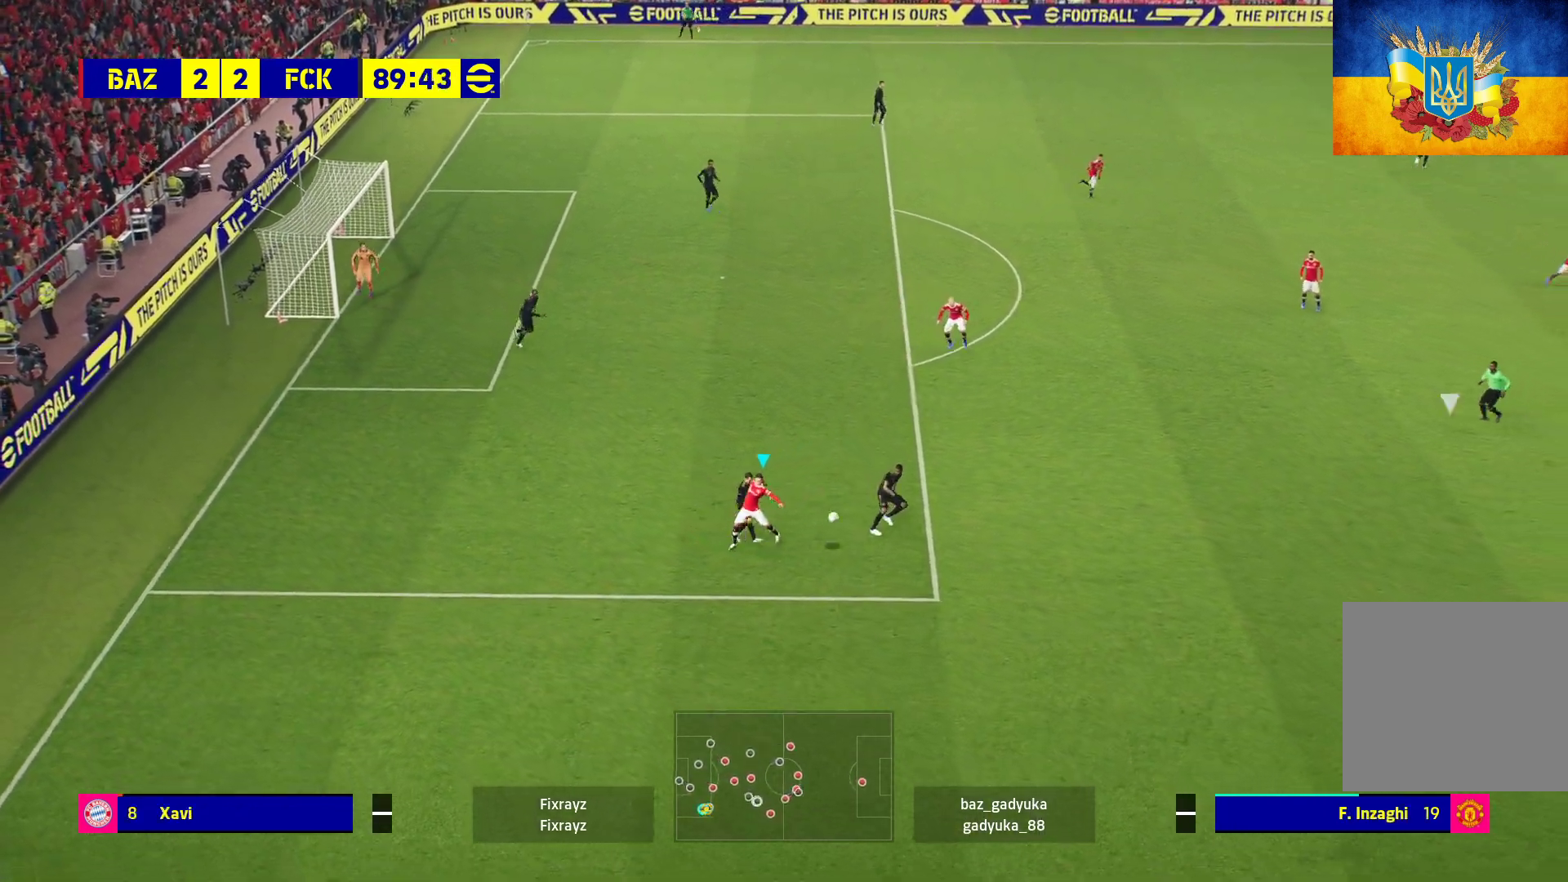
{"buttons": ["R1"], "left_stick": "left", "right_stick": "center", "events": [[200, "L3", "up"], [350, "left_stick", "center"], [367, "A", "up"], [483, "left_stick", "left"]]}
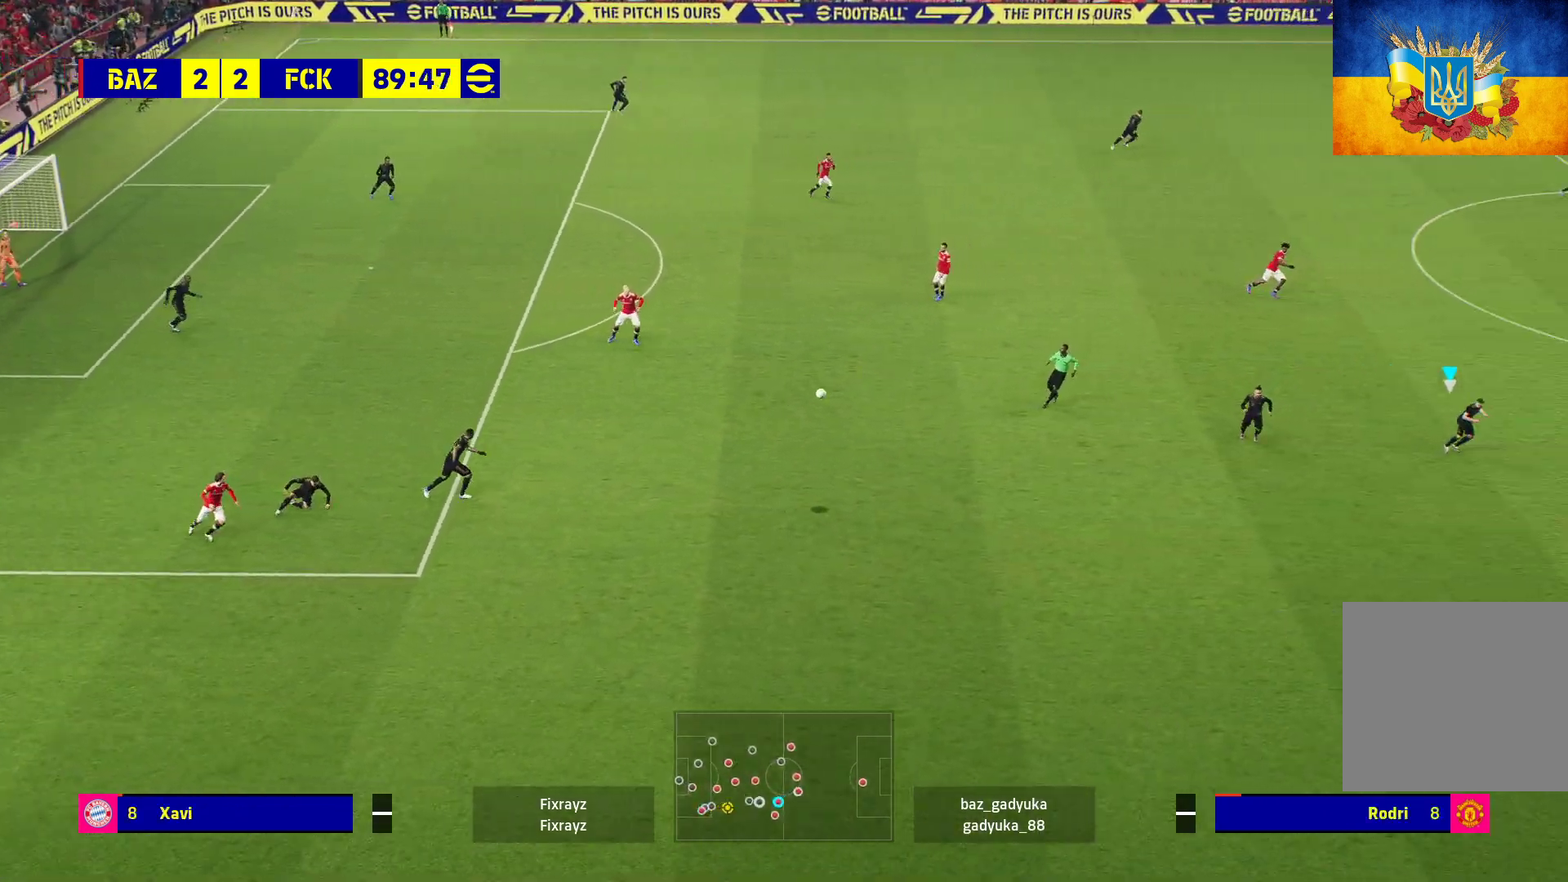
{"buttons": ["R1"], "left_stick": "left", "right_stick": "center", "events": [[300, "A", "down"], [450, "A", "up"]]}
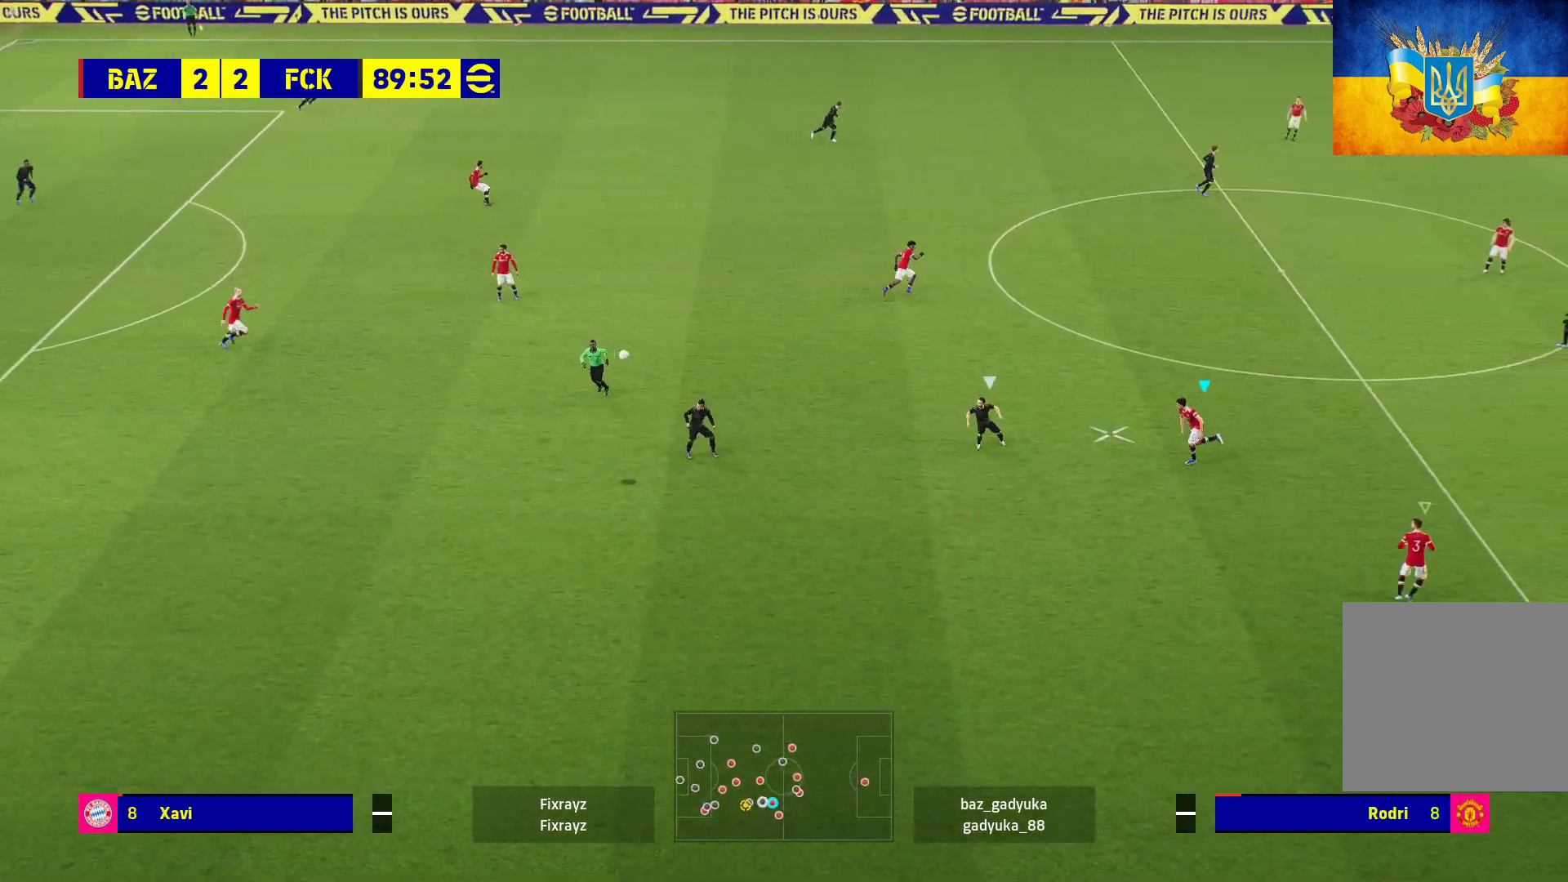
{"buttons": ["A", "R1"], "left_stick": "left", "right_stick": "center", "events": [[50, "A", "down"], [183, "A", "up"], [233, "A", "down"], [367, "A", "up"], [417, "A", "down"]]}